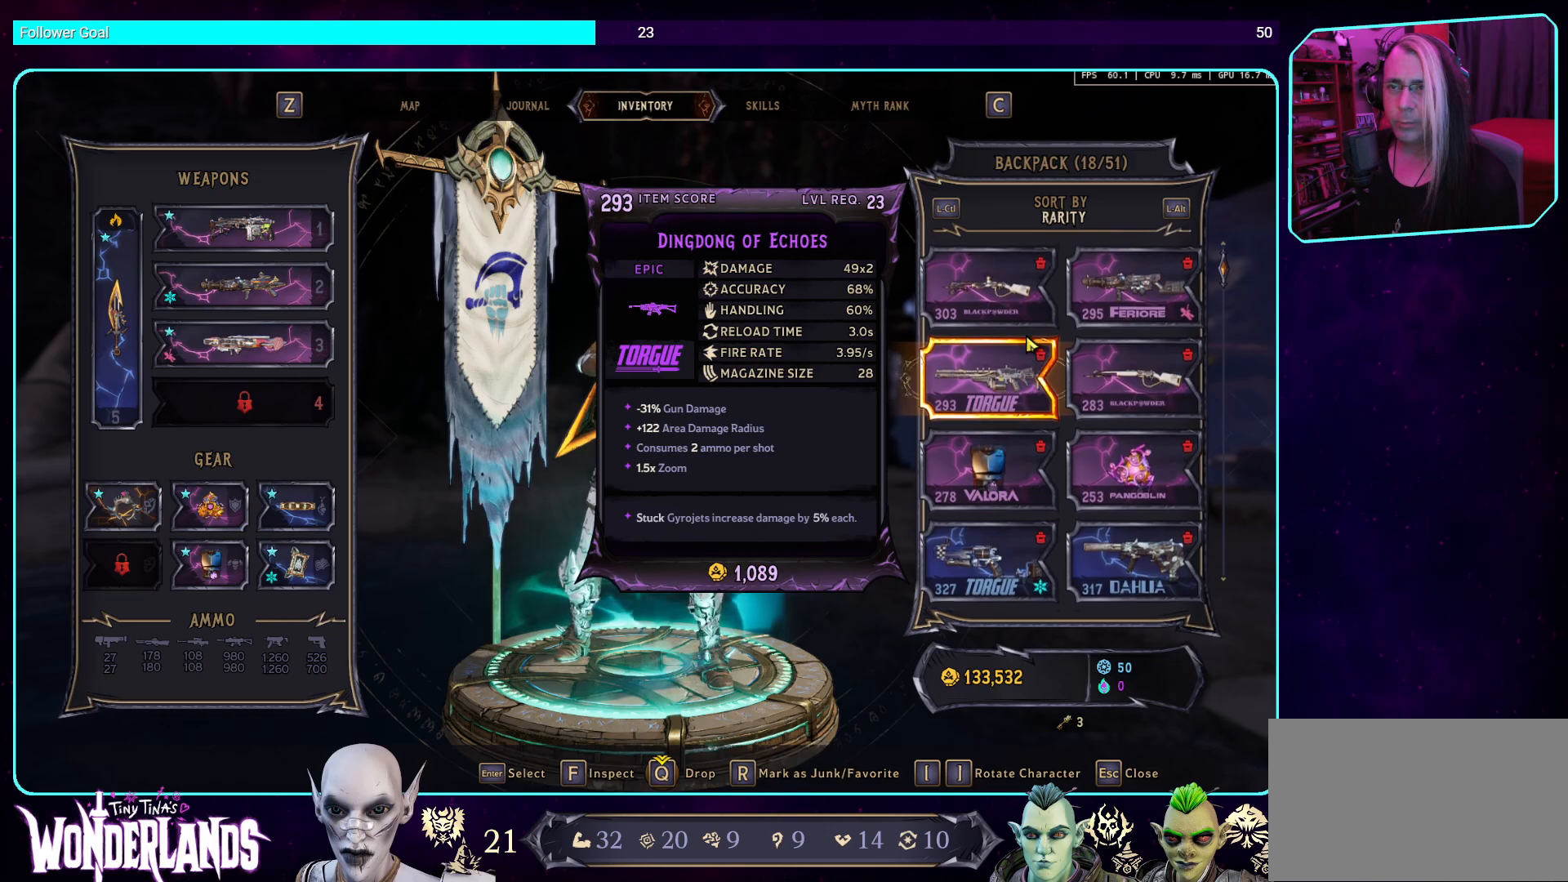
Gameplay with keyboard and mouse; each line is a JSON object with the keys and mouse buttons held at the frame after it. "events" lists presses ("down") and releases ("up") of "a", "ctrl", "d", "e", "q", "s", "shift", "space", "w", "mouse_left", "mouse_wheel", "mouse_right", "mouse_mb4" and "mouse_mb5" between this image and that frame as [ms after this image, input, new state], when the widget could be followed in between. "mouse_left", "mouse_wheel", "mouse_right", "mouse_mb4", "mouse_mb5" = the "left", "wheel", "right", "mb4", "mb5" buttons of the "mouse" list. No other keys are recorded. "wheel" means that the mouse wheel is clicked or scrolled. Mouse movement is not recorded.
{"keys": [], "mouse": [], "events": [[168, "mouse_wheel", "down"], [403, "mouse_wheel", "up"]]}
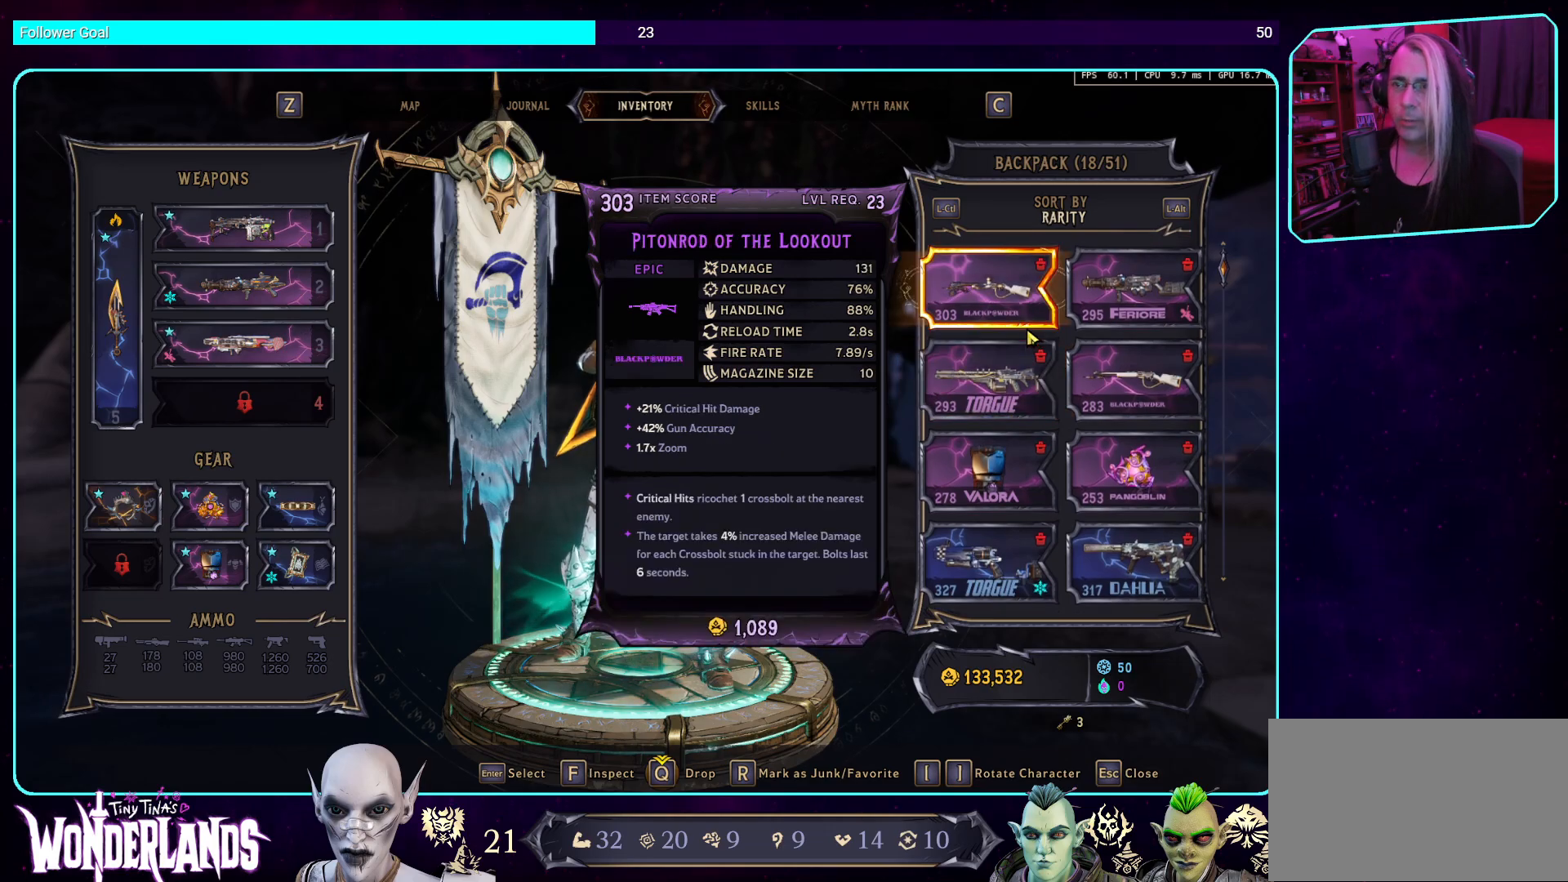
{"keys": [], "mouse": [], "events": []}
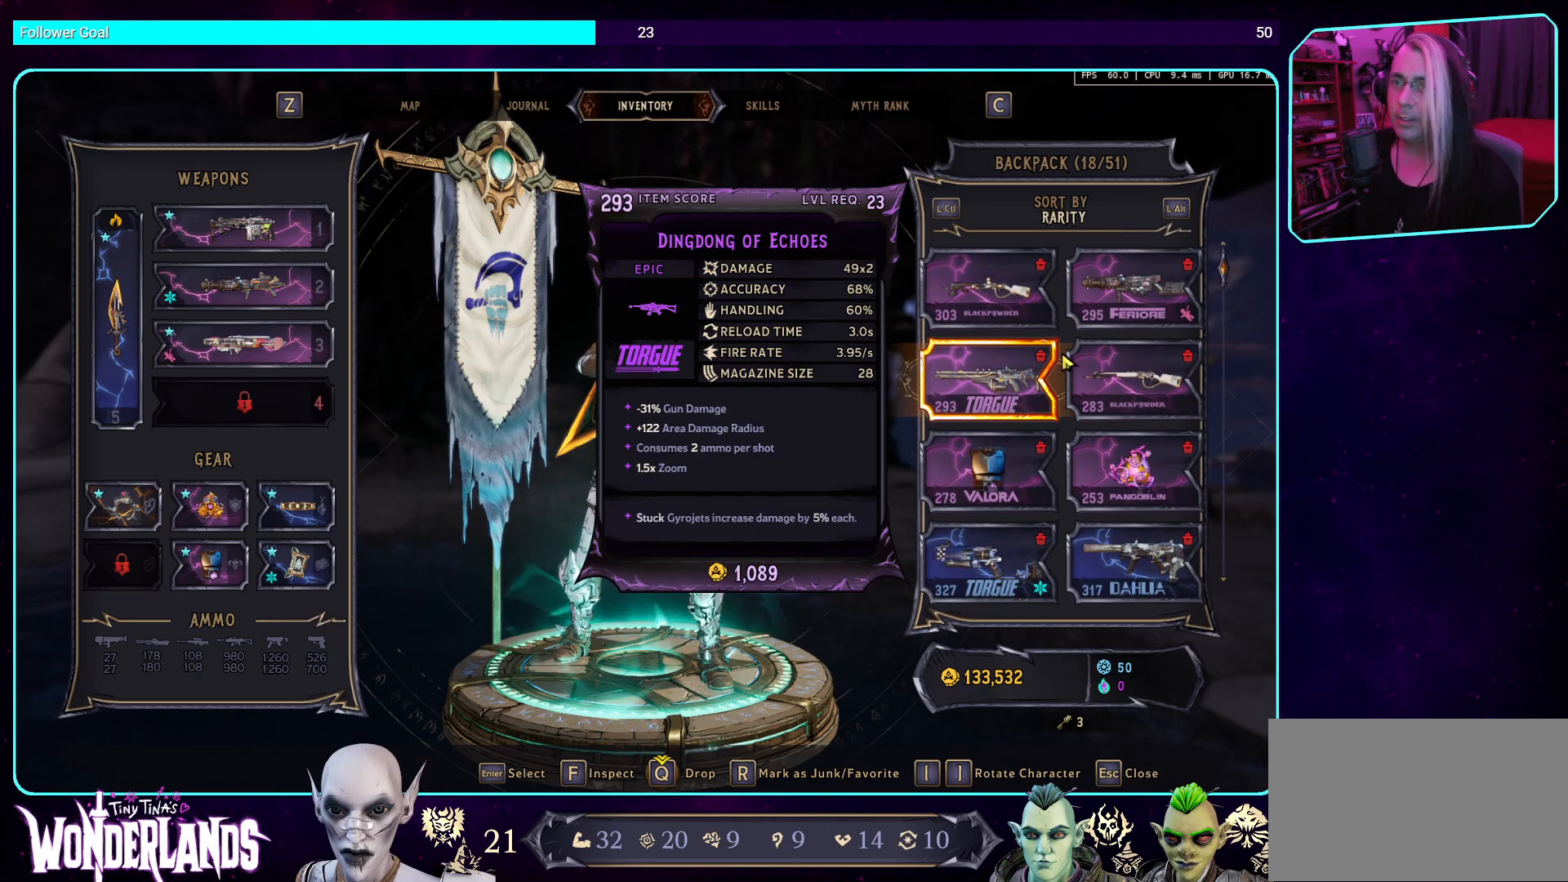
{"keys": [], "mouse": [], "events": []}
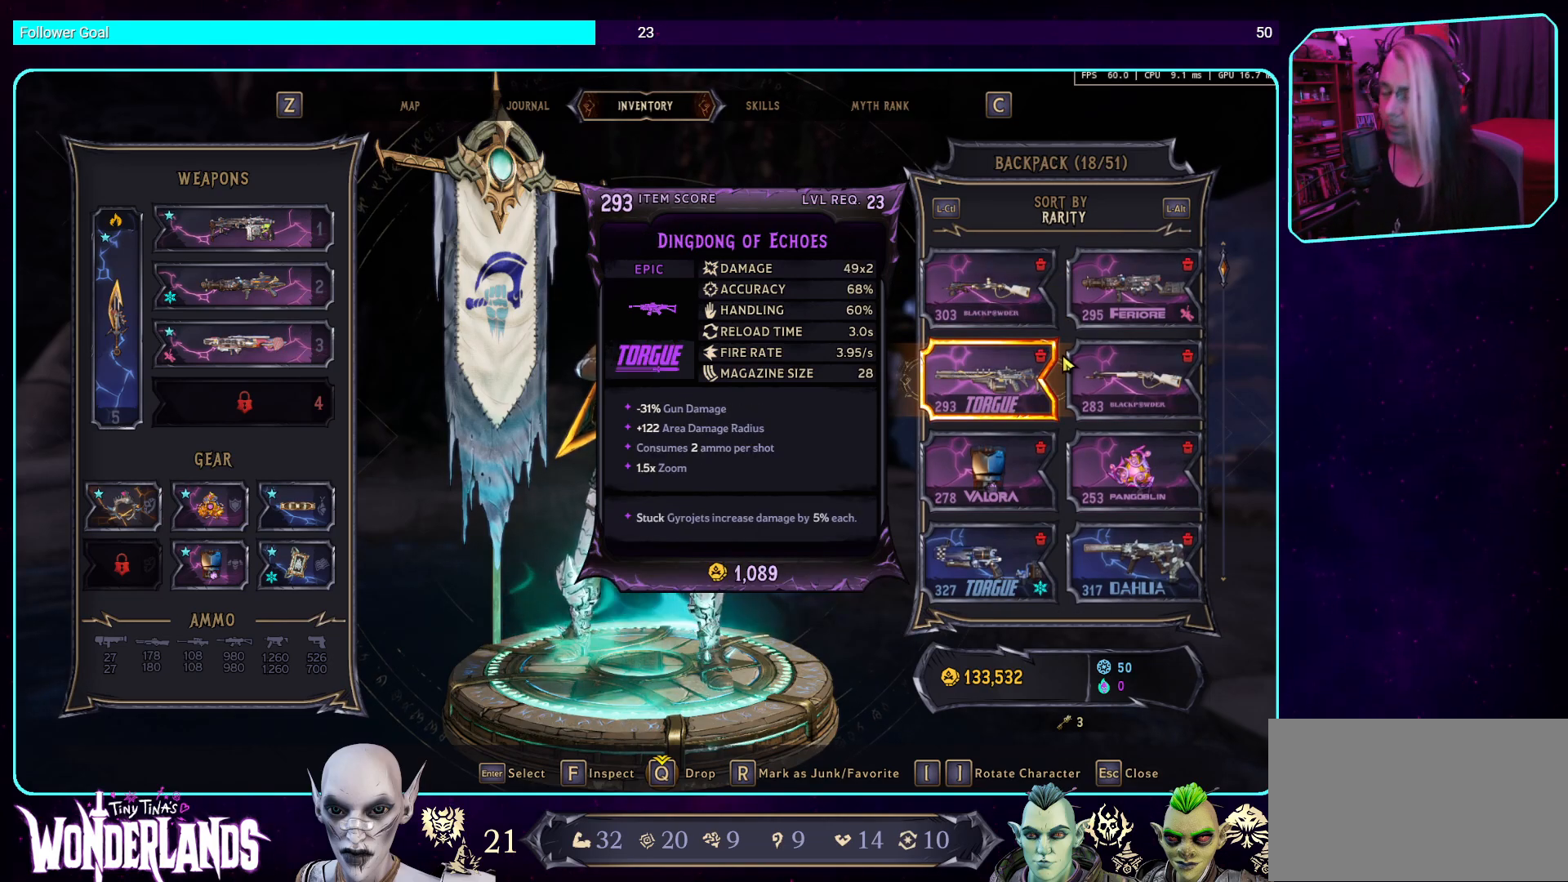
{"keys": [], "mouse": [], "events": []}
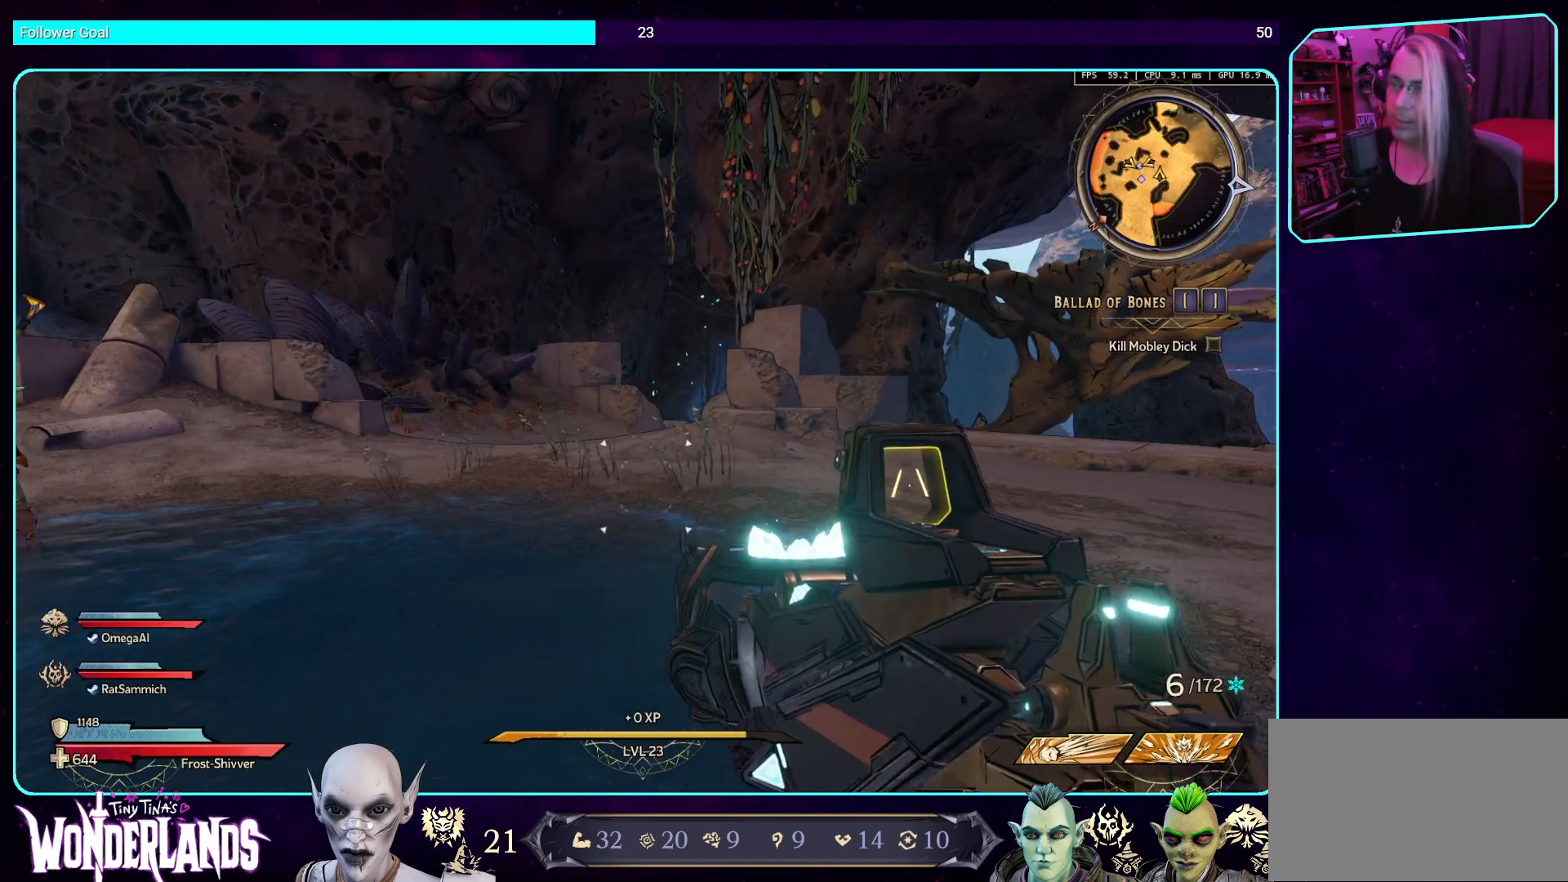
{"keys": [], "mouse": [], "events": []}
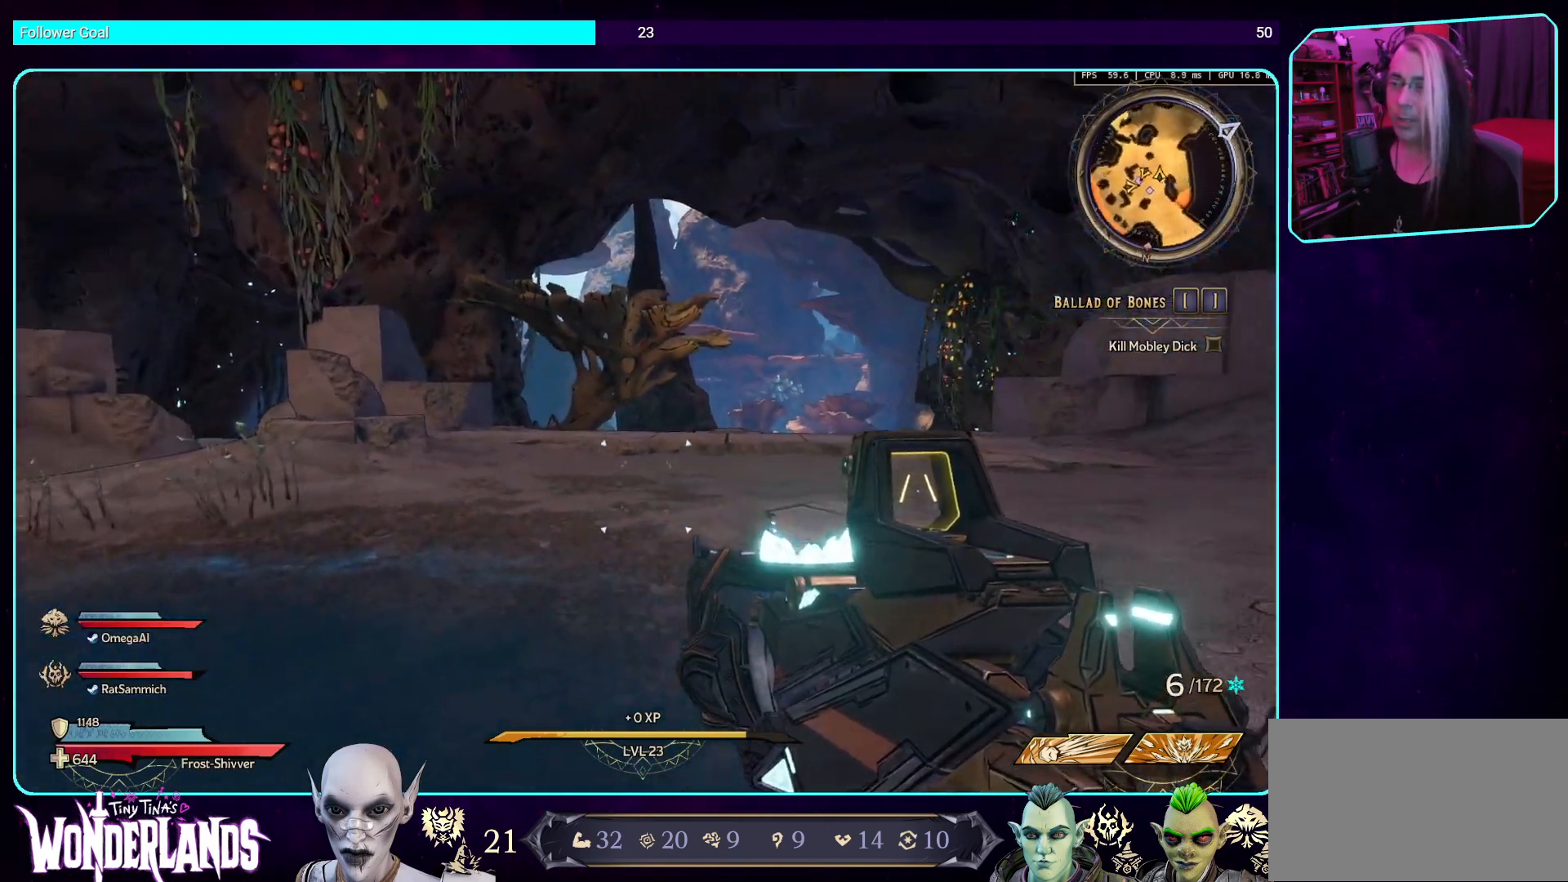
{"keys": ["shift", "w"], "mouse": [], "events": [[235, "w", "down"], [403, "shift", "down"]]}
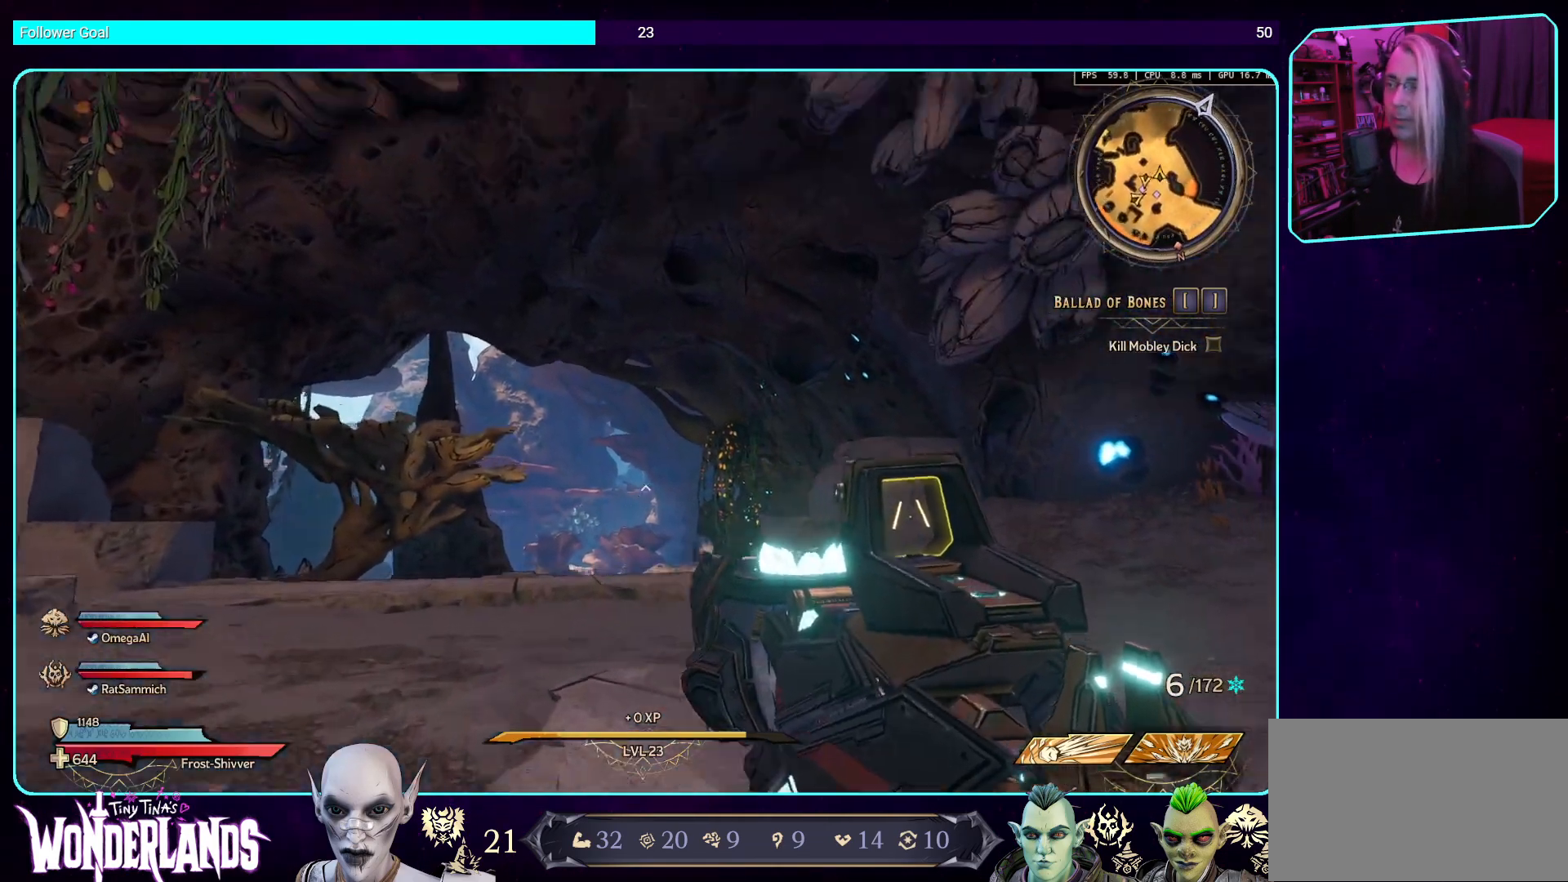
{"keys": ["d"], "mouse": [], "events": [[67, "shift", "up"], [219, "w", "up"], [386, "d", "down"]]}
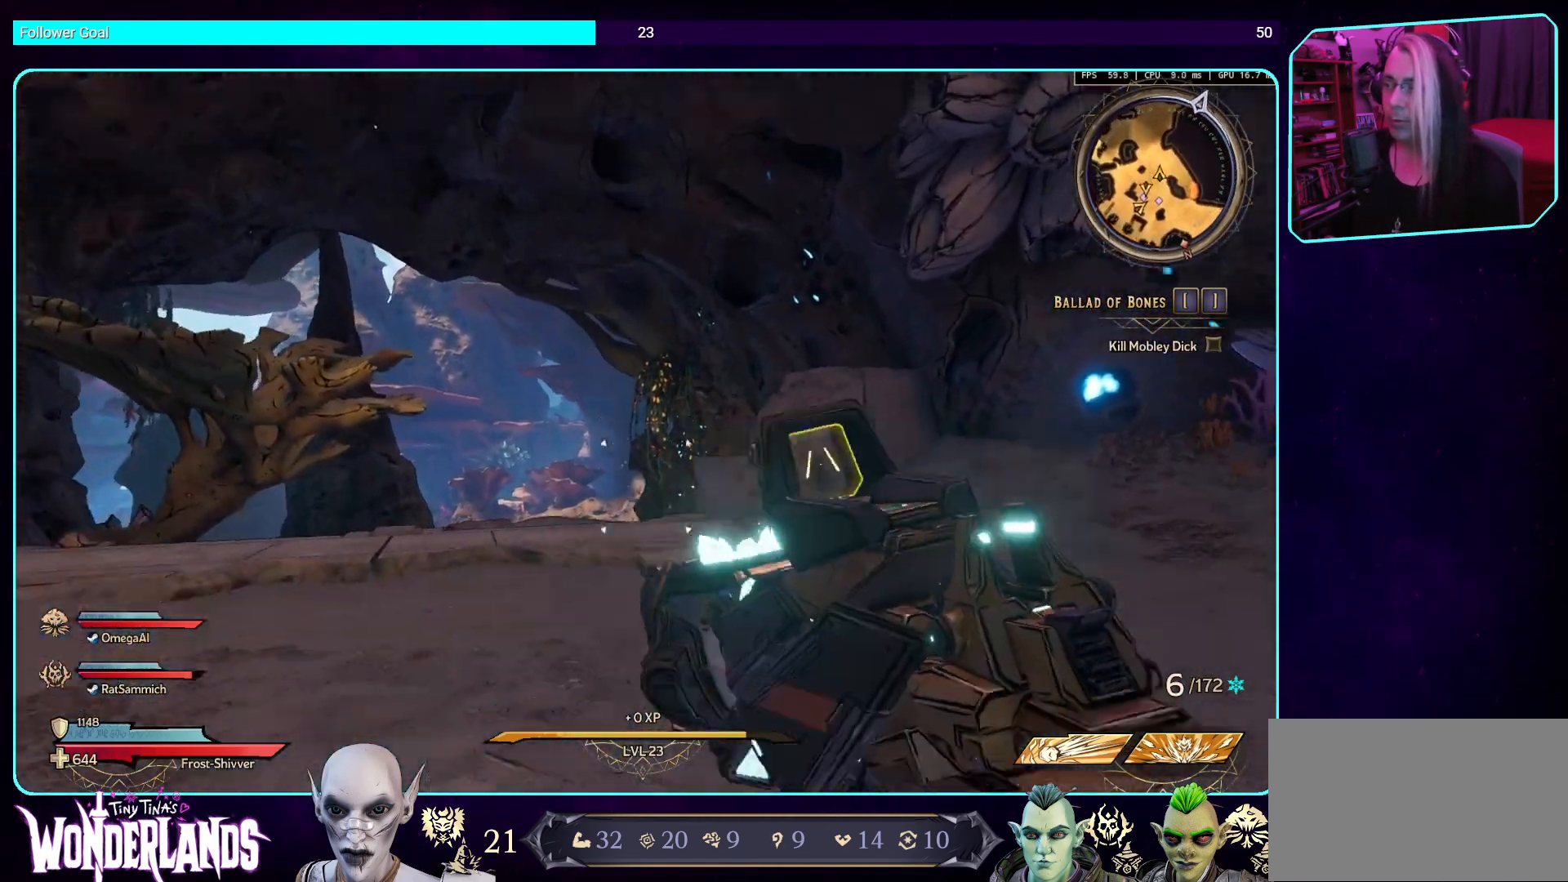
{"keys": ["s"], "mouse": [], "events": [[17, "s", "down"], [285, "d", "up"]]}
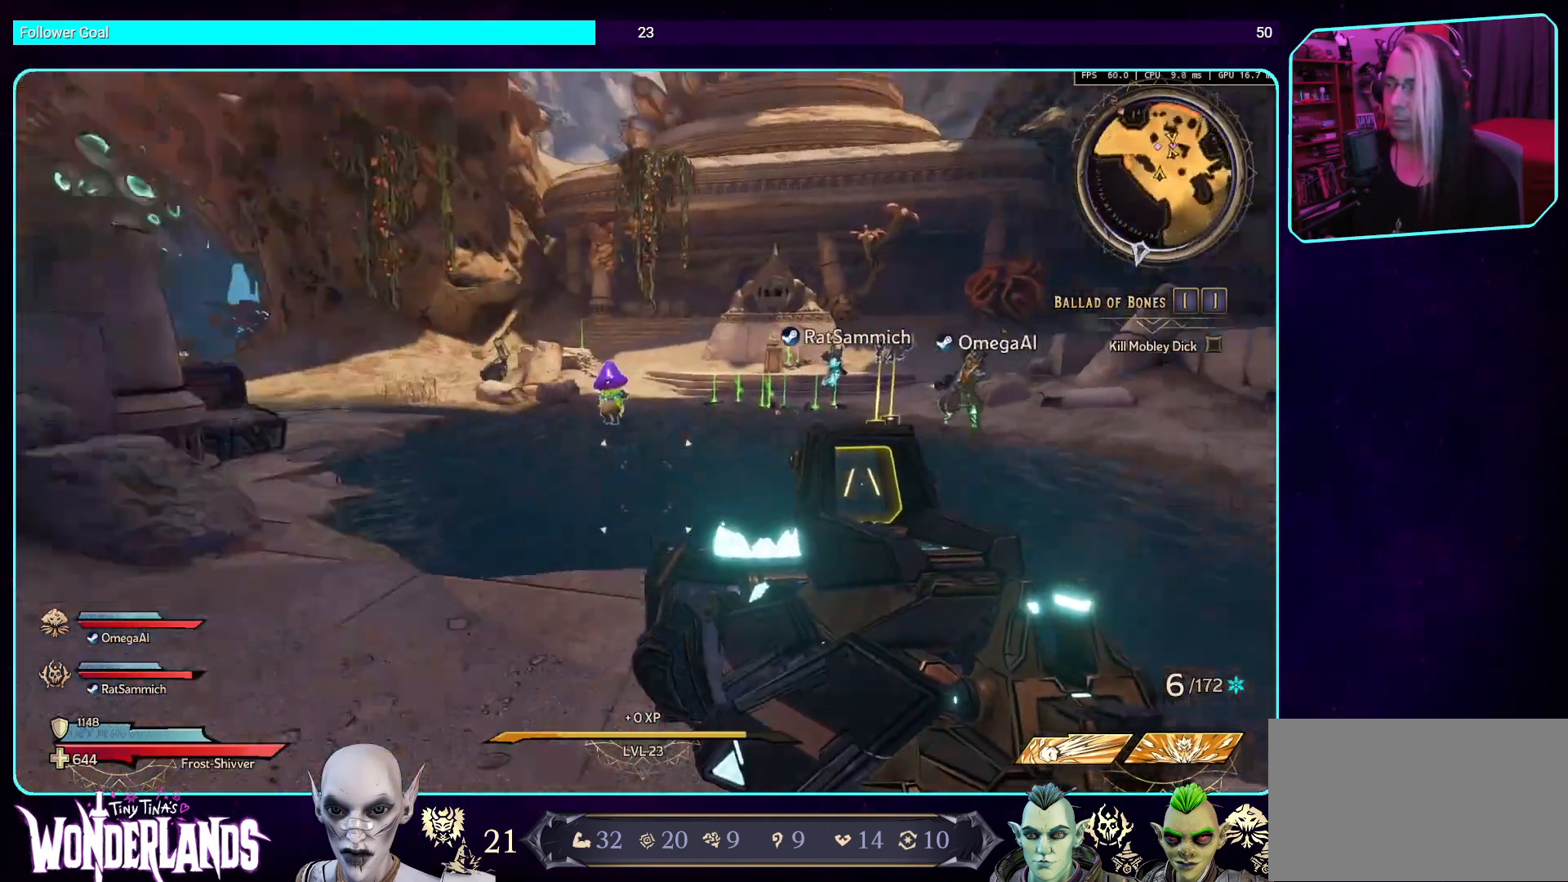
{"keys": ["a"], "mouse": [], "events": [[134, "s", "up"], [403, "a", "down"]]}
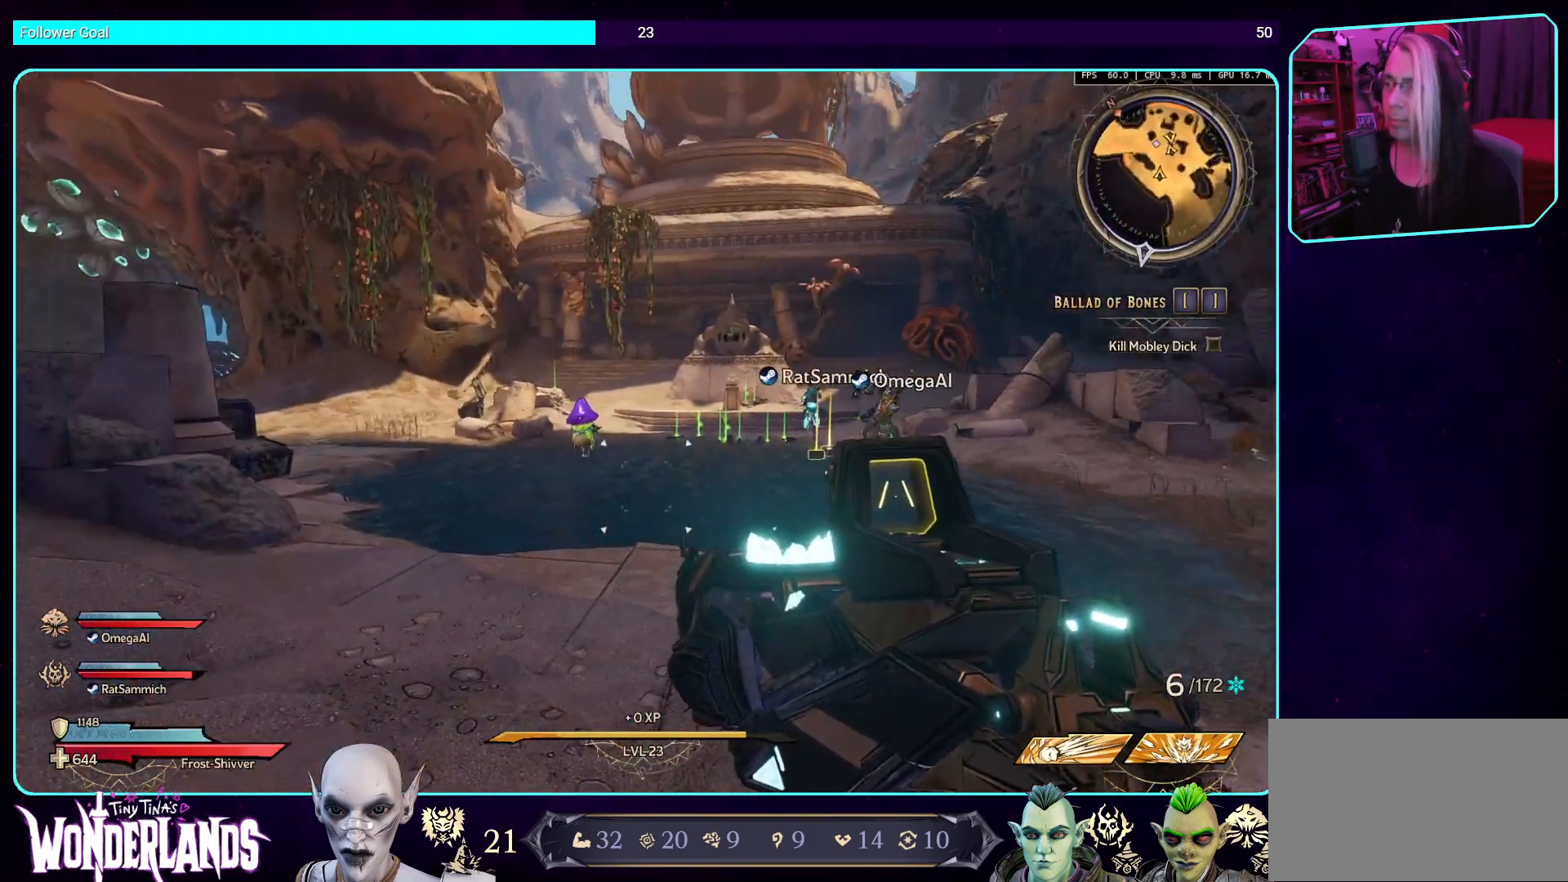
{"keys": ["w"], "mouse": [], "events": [[168, "w", "down"], [235, "a", "up"]]}
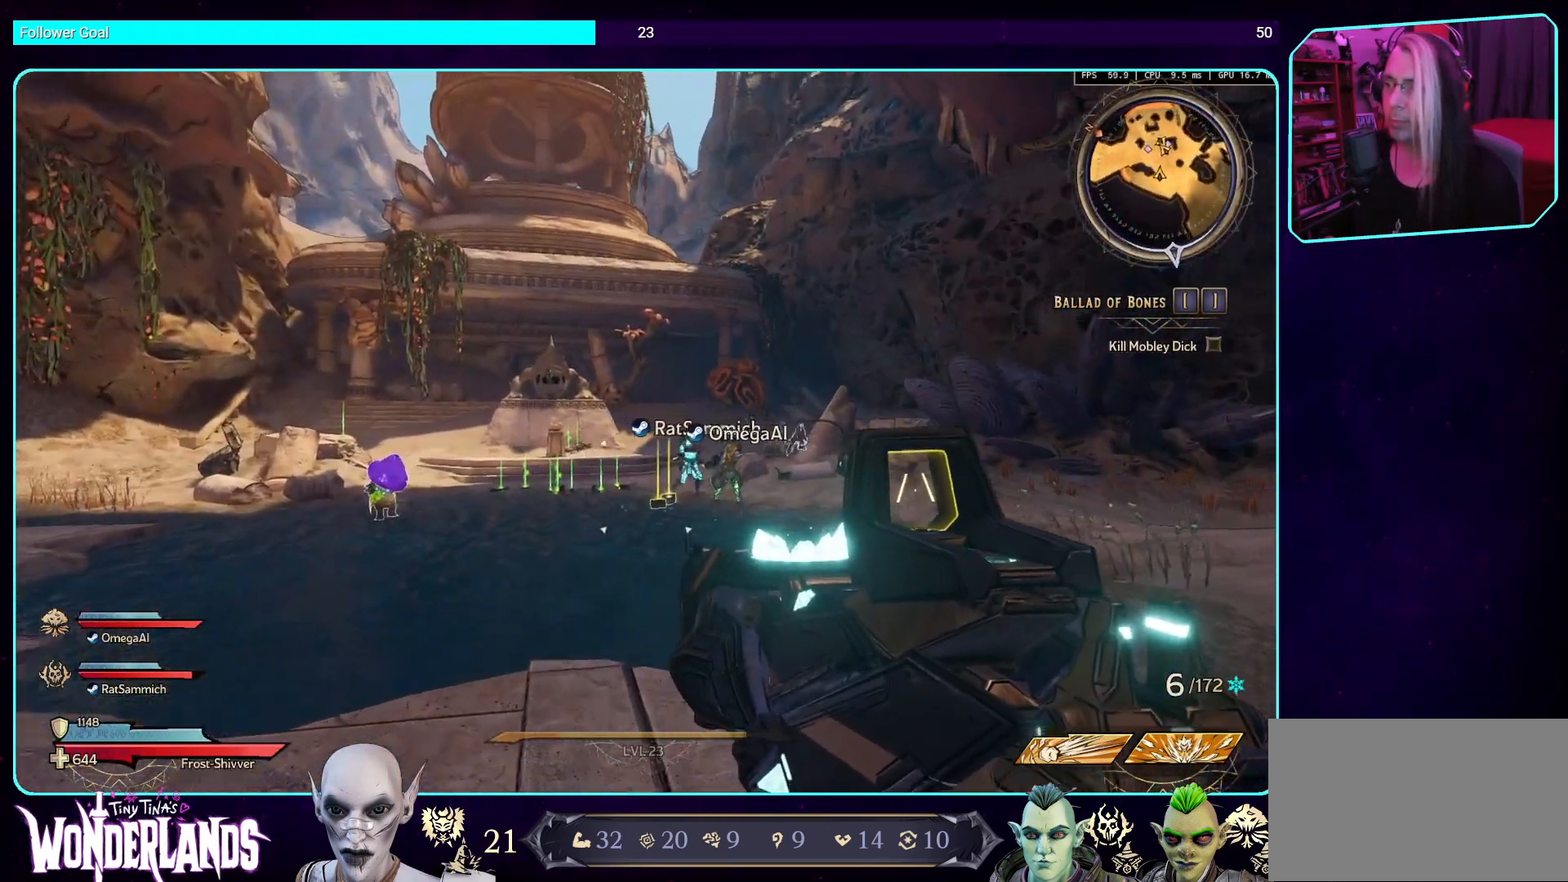
{"keys": [], "mouse": [], "events": [[101, "w", "up"]]}
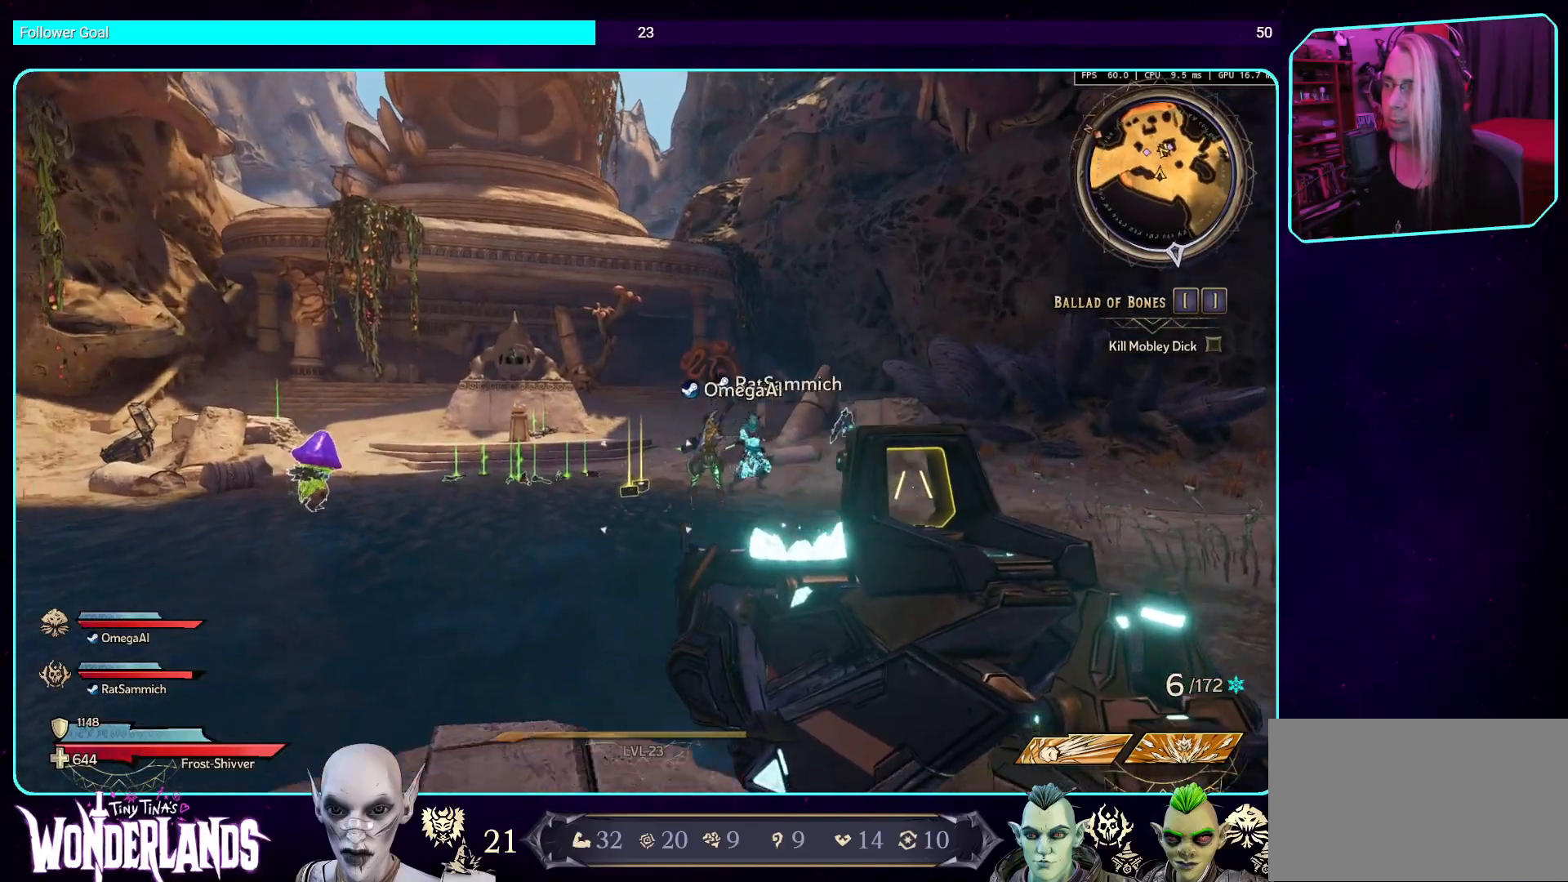
{"keys": [], "mouse": [], "events": [[34, "a", "down"], [67, "w", "down"], [118, "a", "up"], [353, "shift", "down"], [504, "shift", "up"], [504, "w", "up"]]}
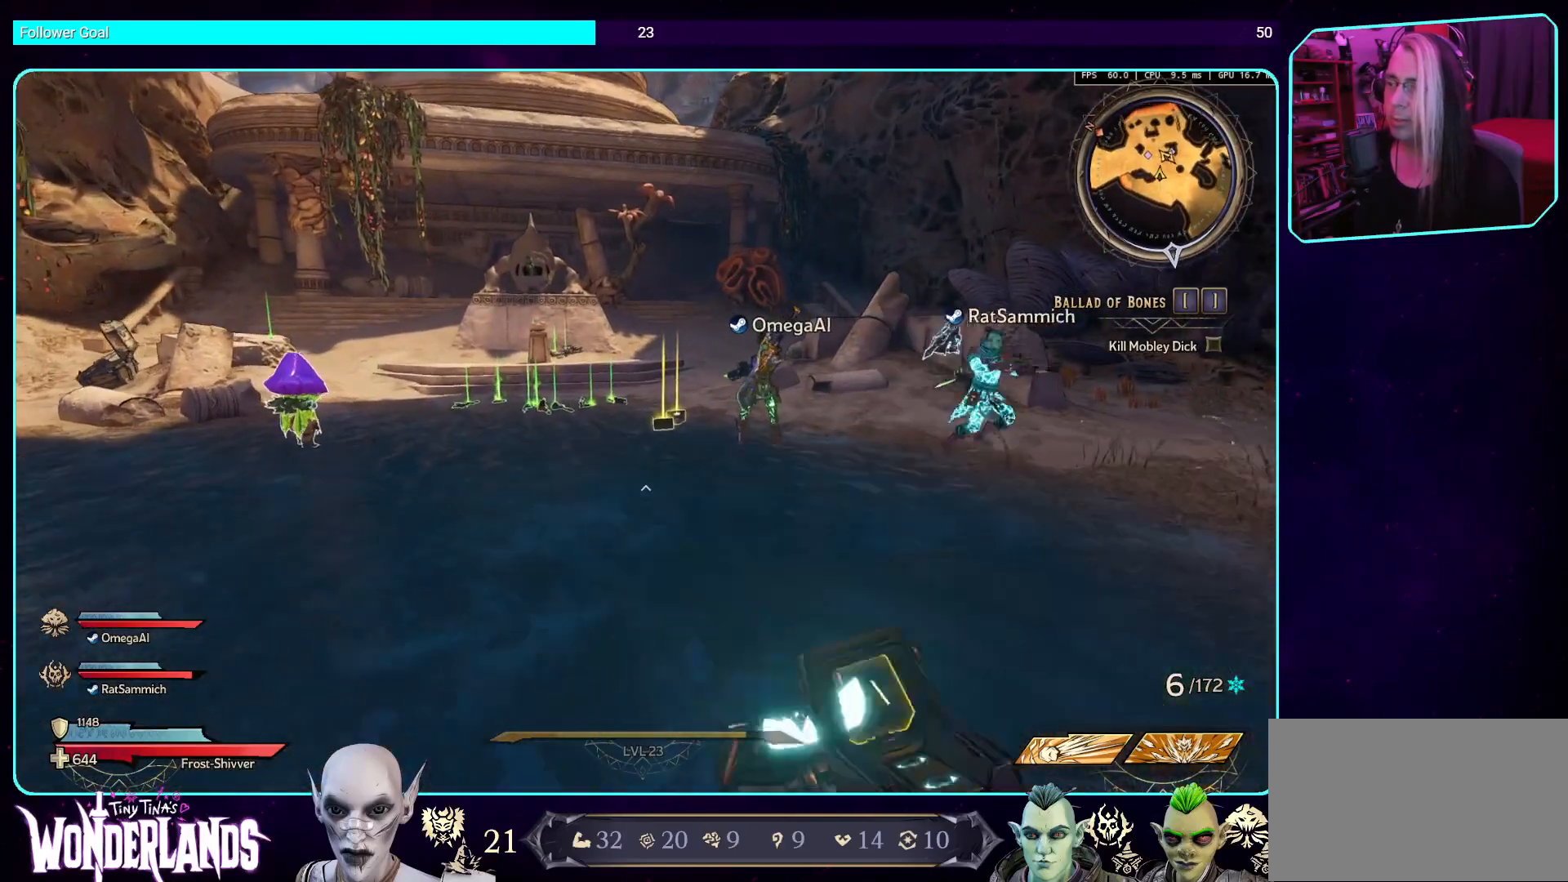
{"keys": ["w"], "mouse": [], "events": [[285, "a", "down"], [369, "w", "down"], [453, "a", "up"]]}
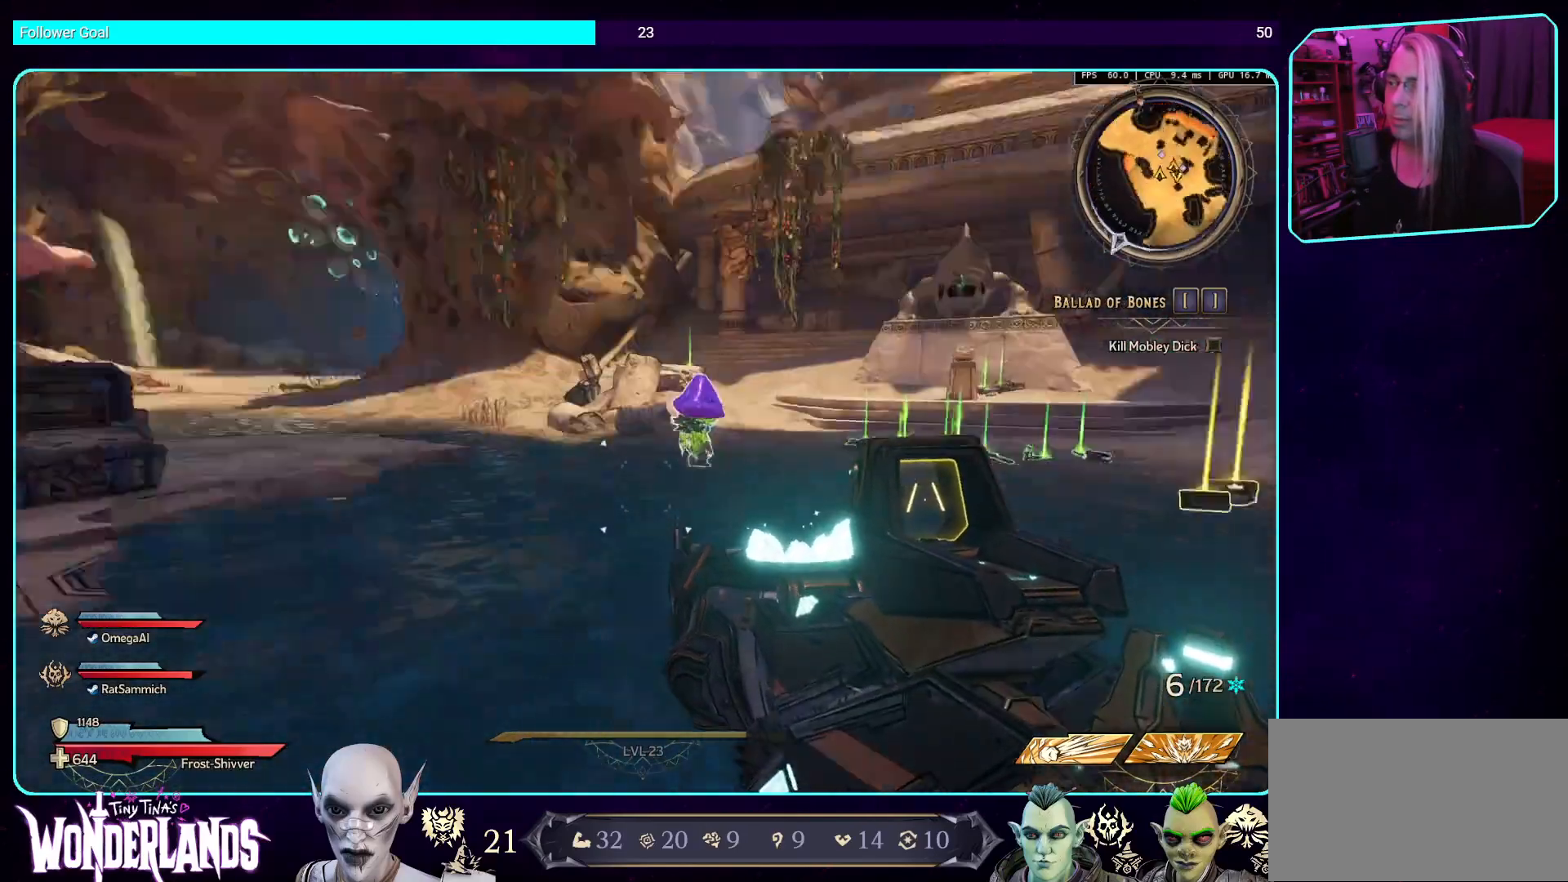
{"keys": ["d"], "mouse": [], "events": [[168, "d", "down"], [454, "w", "up"]]}
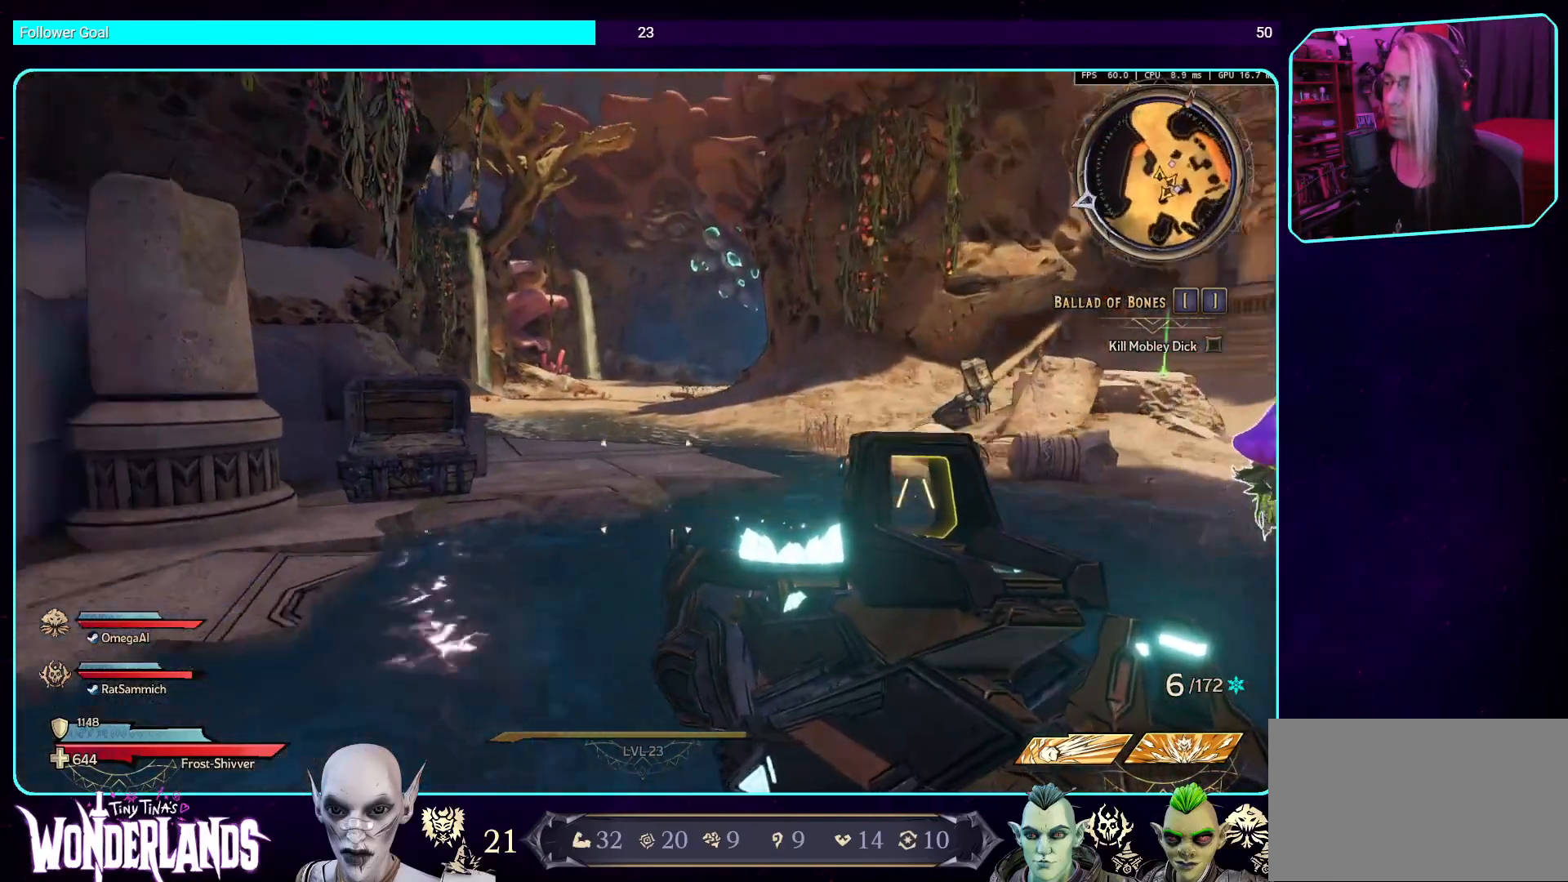
{"keys": ["d"], "mouse": [], "events": [[34, "d", "up"], [353, "d", "down"]]}
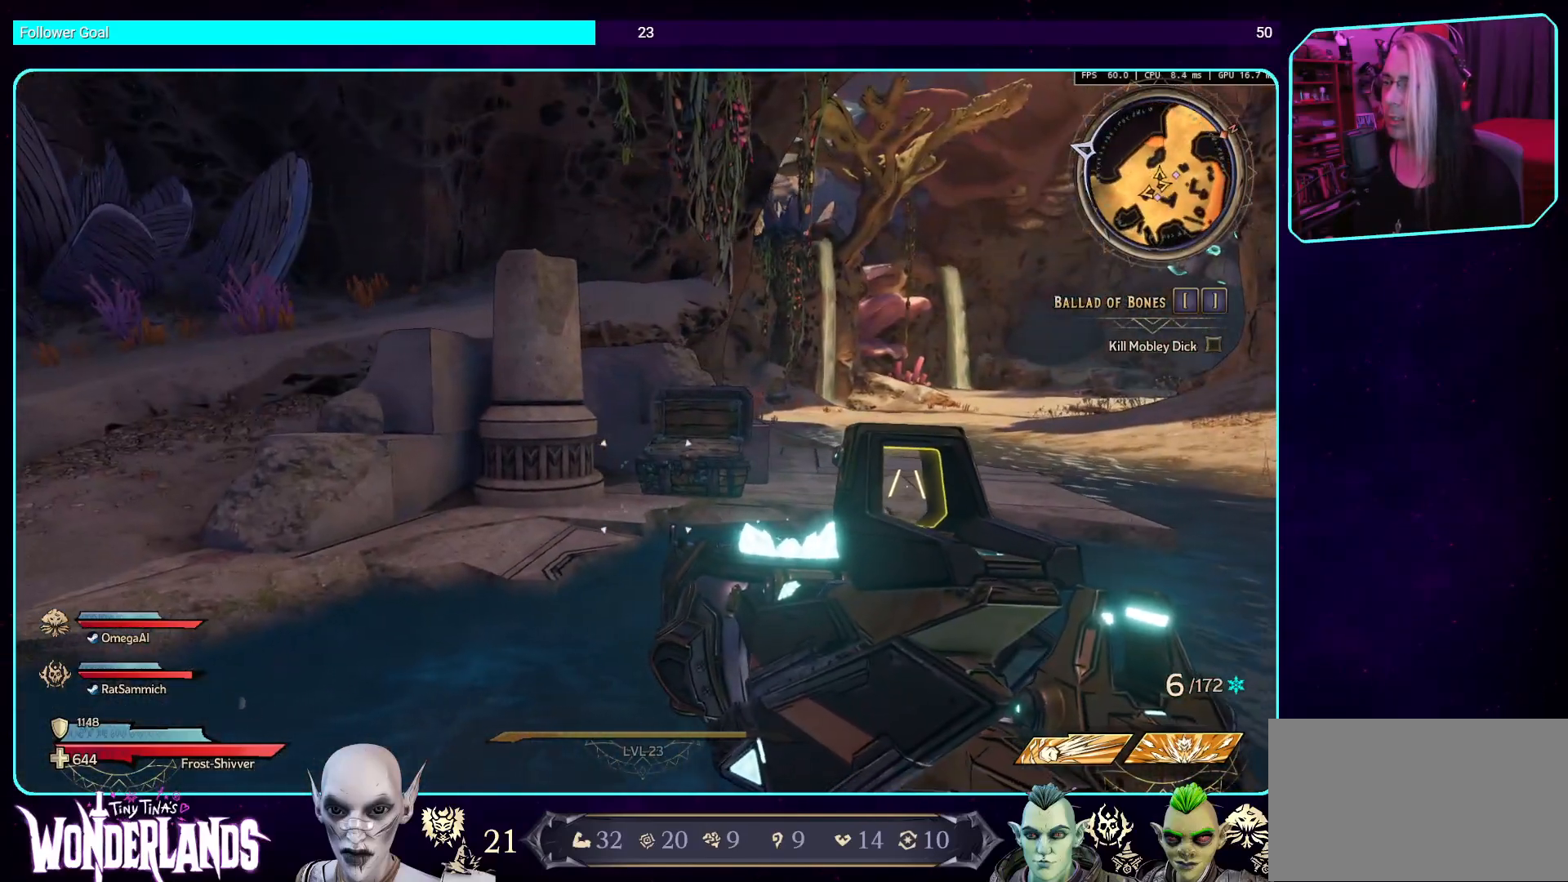
{"keys": [], "mouse": [], "events": [[386, "d", "up"]]}
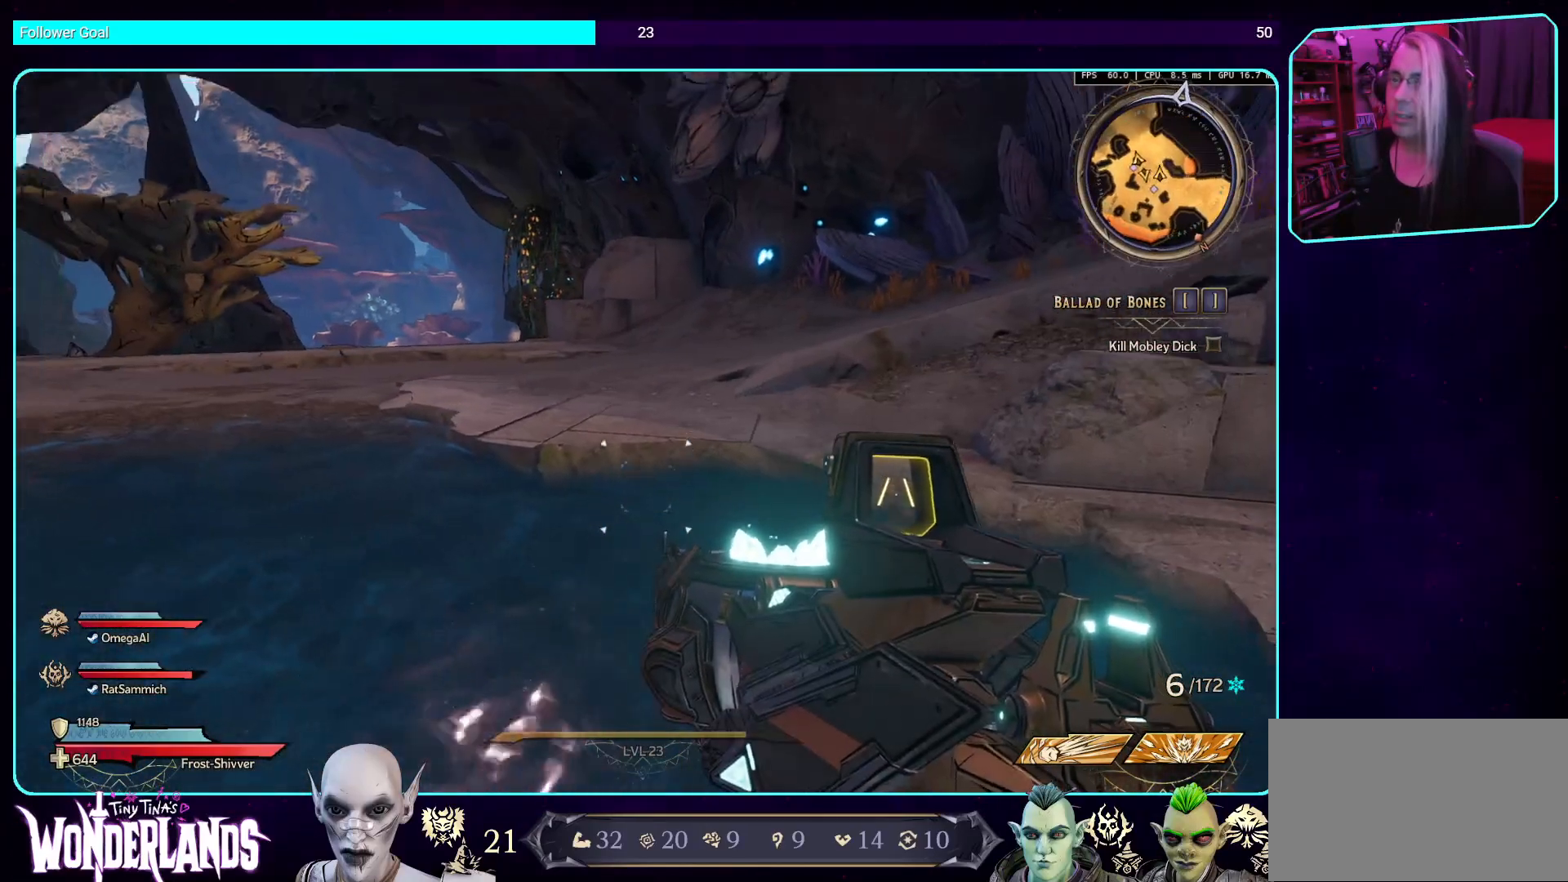
{"keys": [], "mouse": [], "events": []}
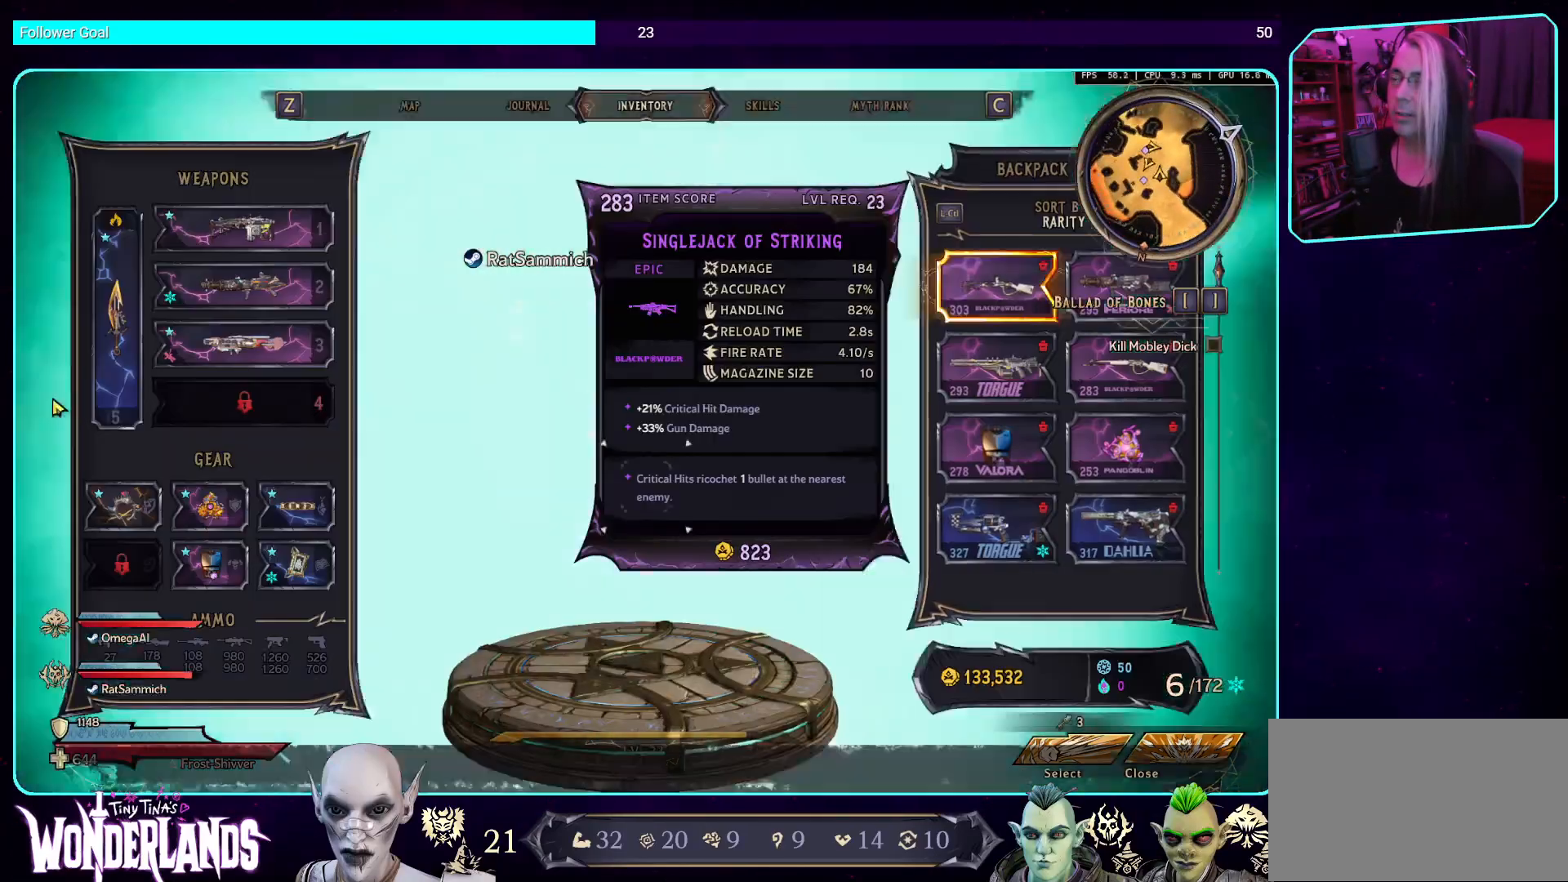
{"keys": [], "mouse": [], "events": []}
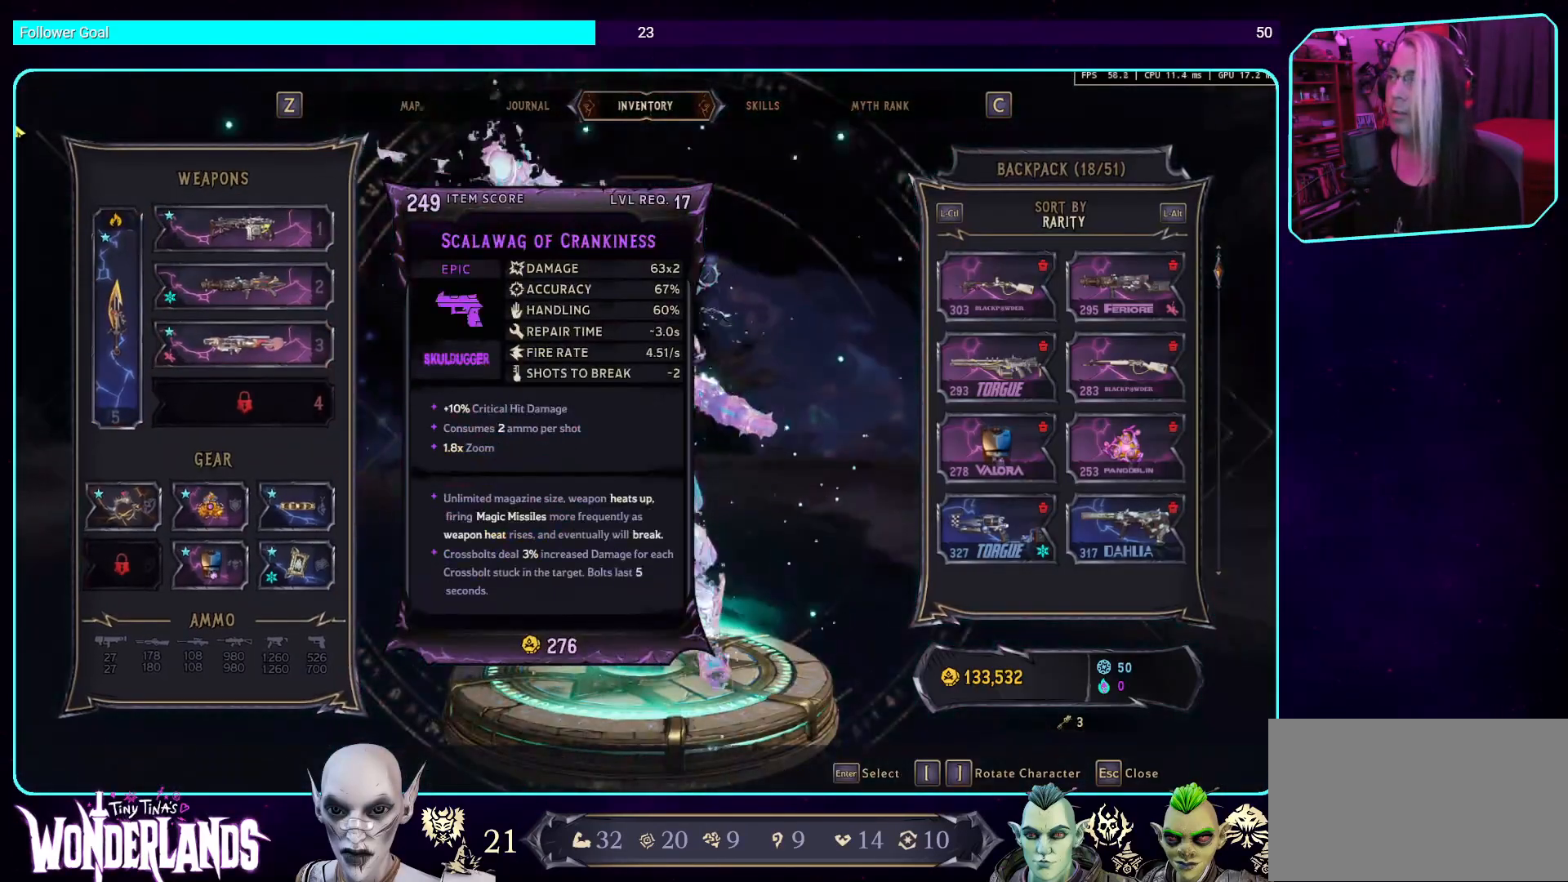
{"keys": [], "mouse": [], "events": []}
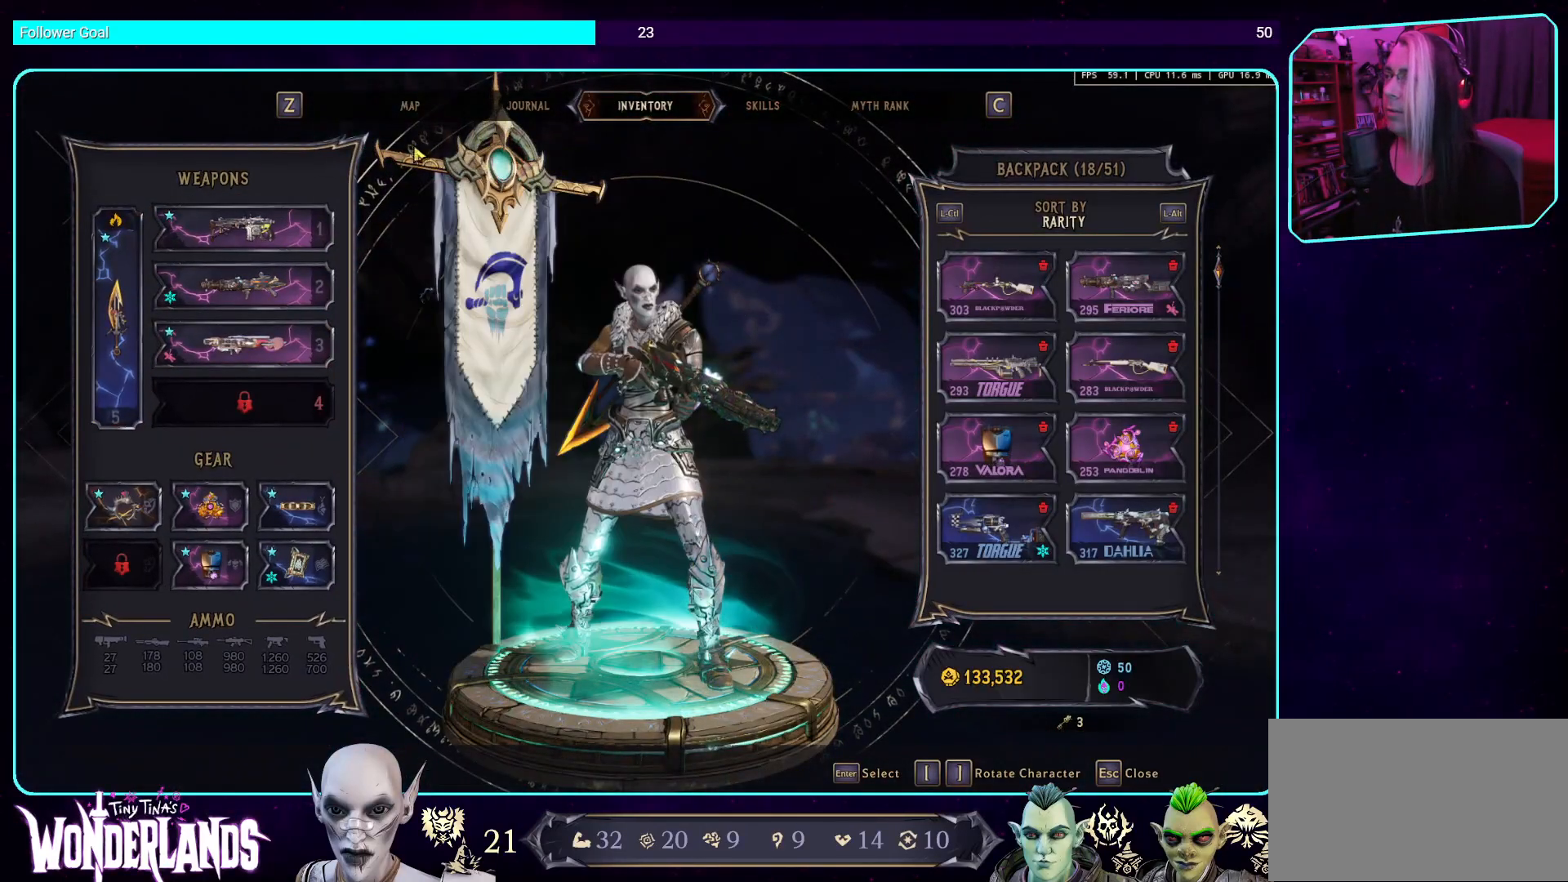
{"keys": [], "mouse": [], "events": []}
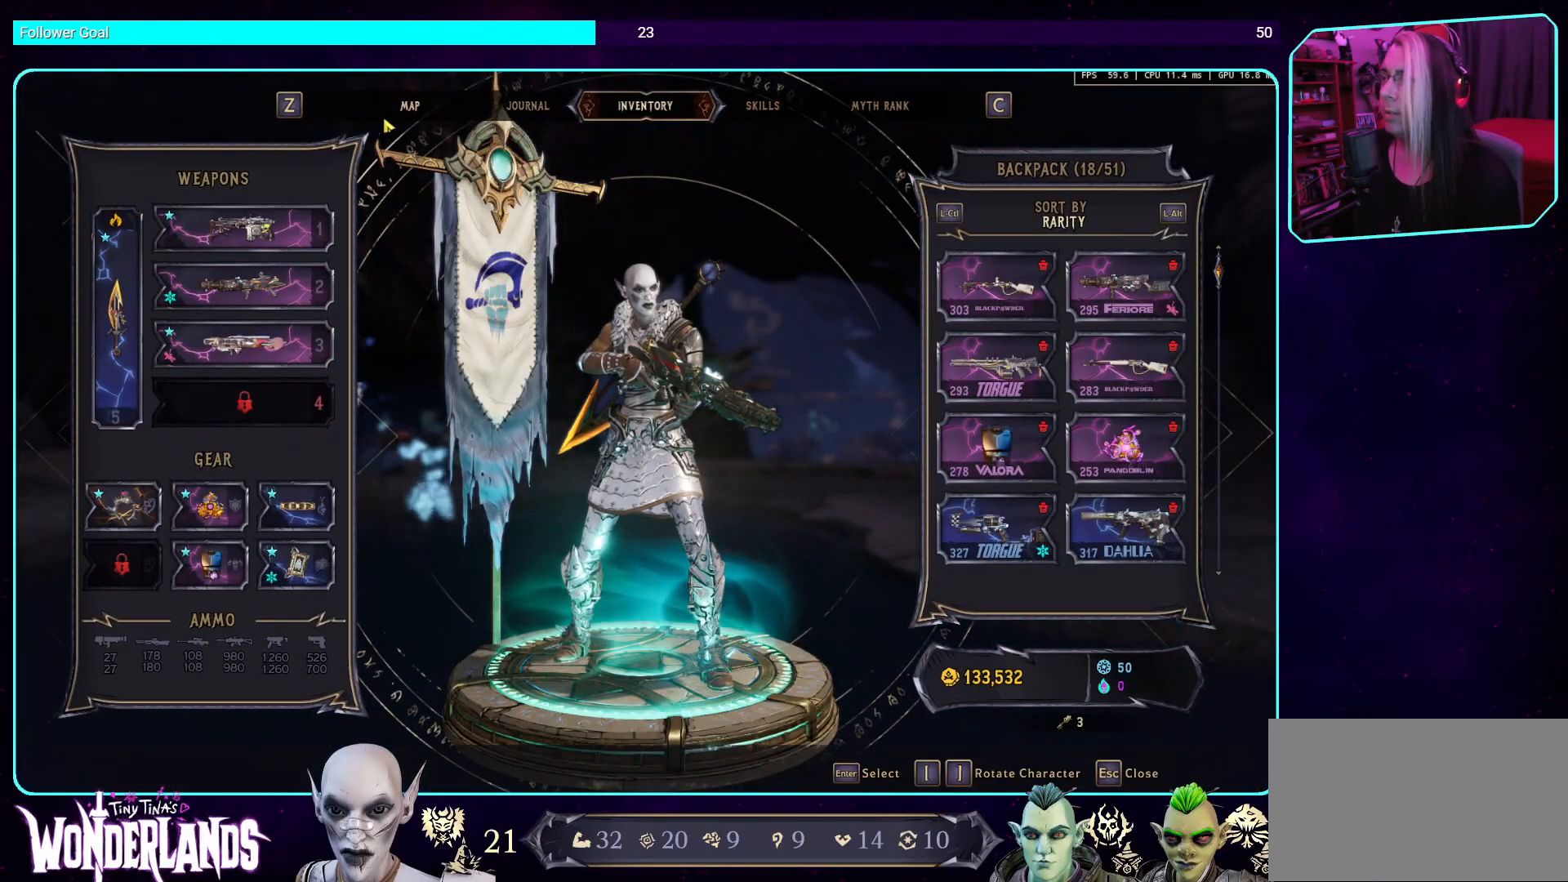
{"keys": [], "mouse": [], "events": []}
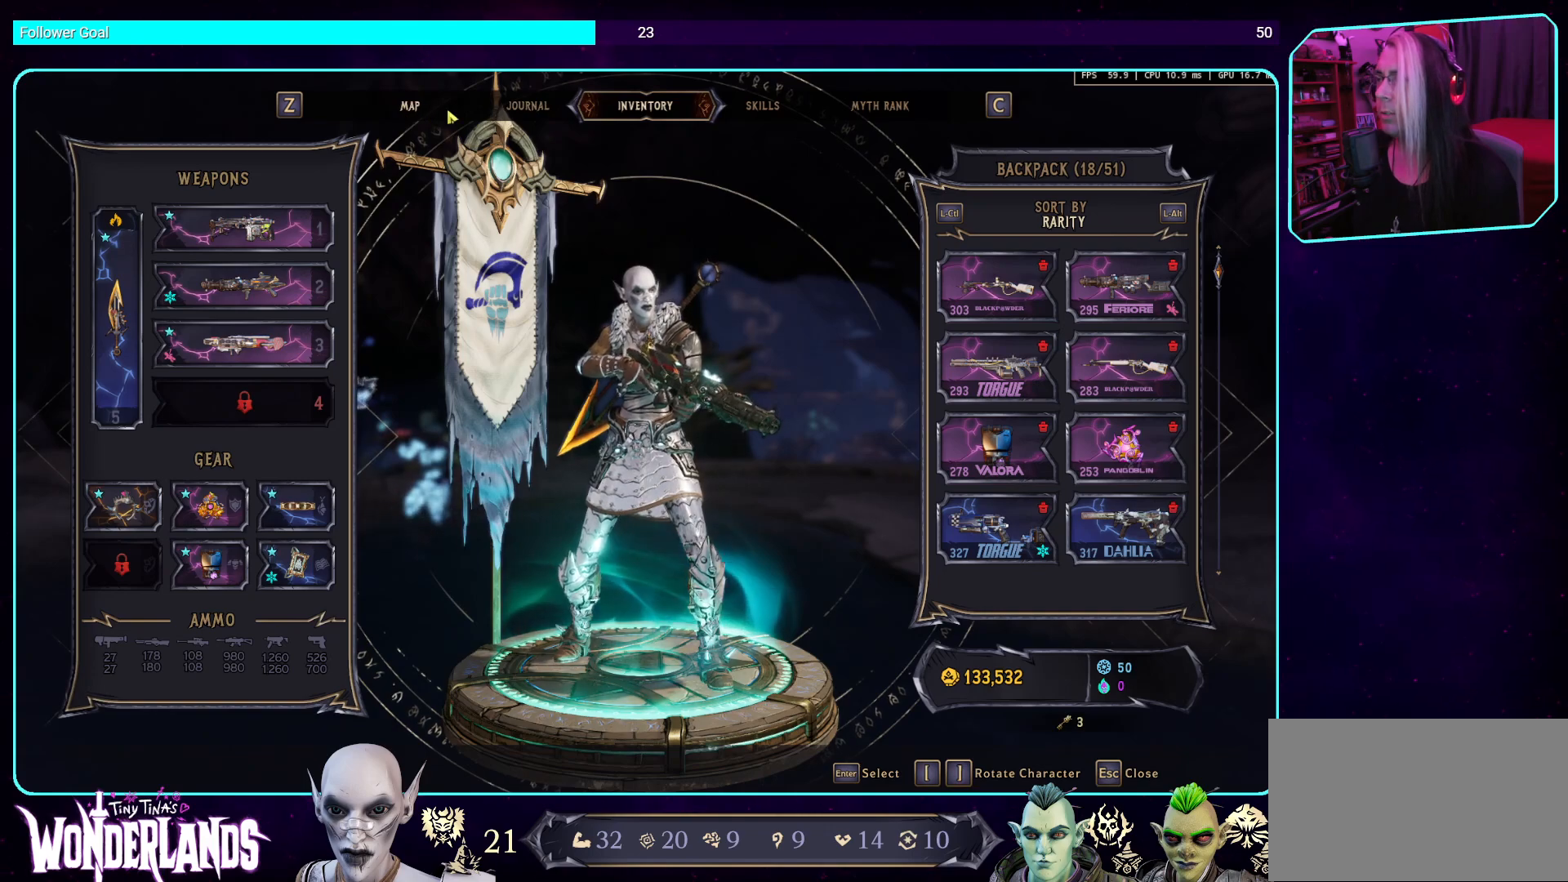
{"keys": [], "mouse": [], "events": [[235, "mouse_left", "down"], [353, "mouse_left", "up"]]}
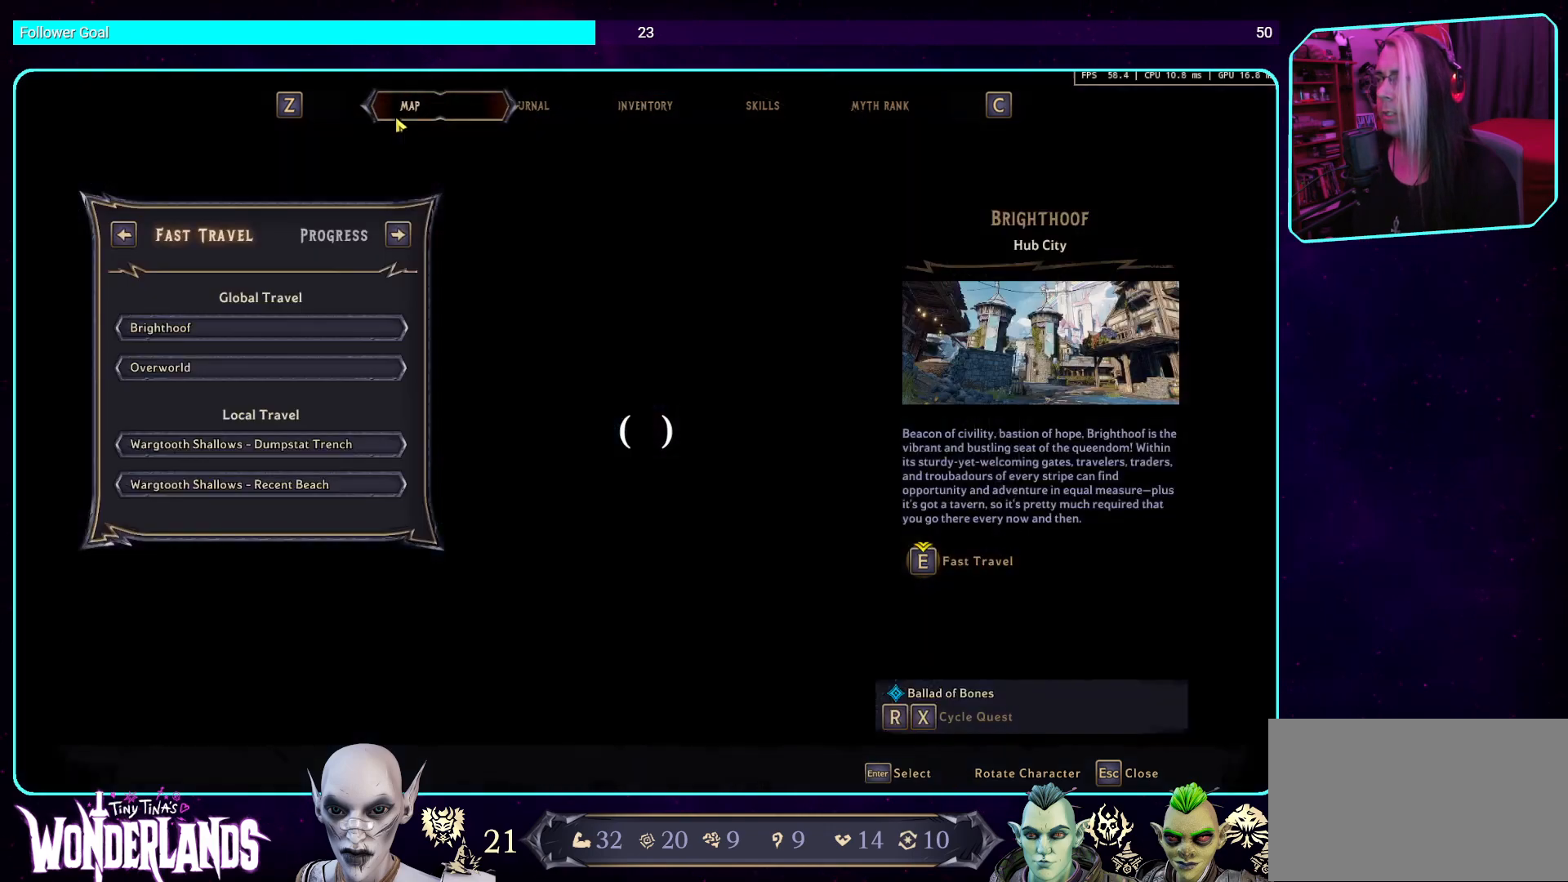
{"keys": [], "mouse": [], "events": []}
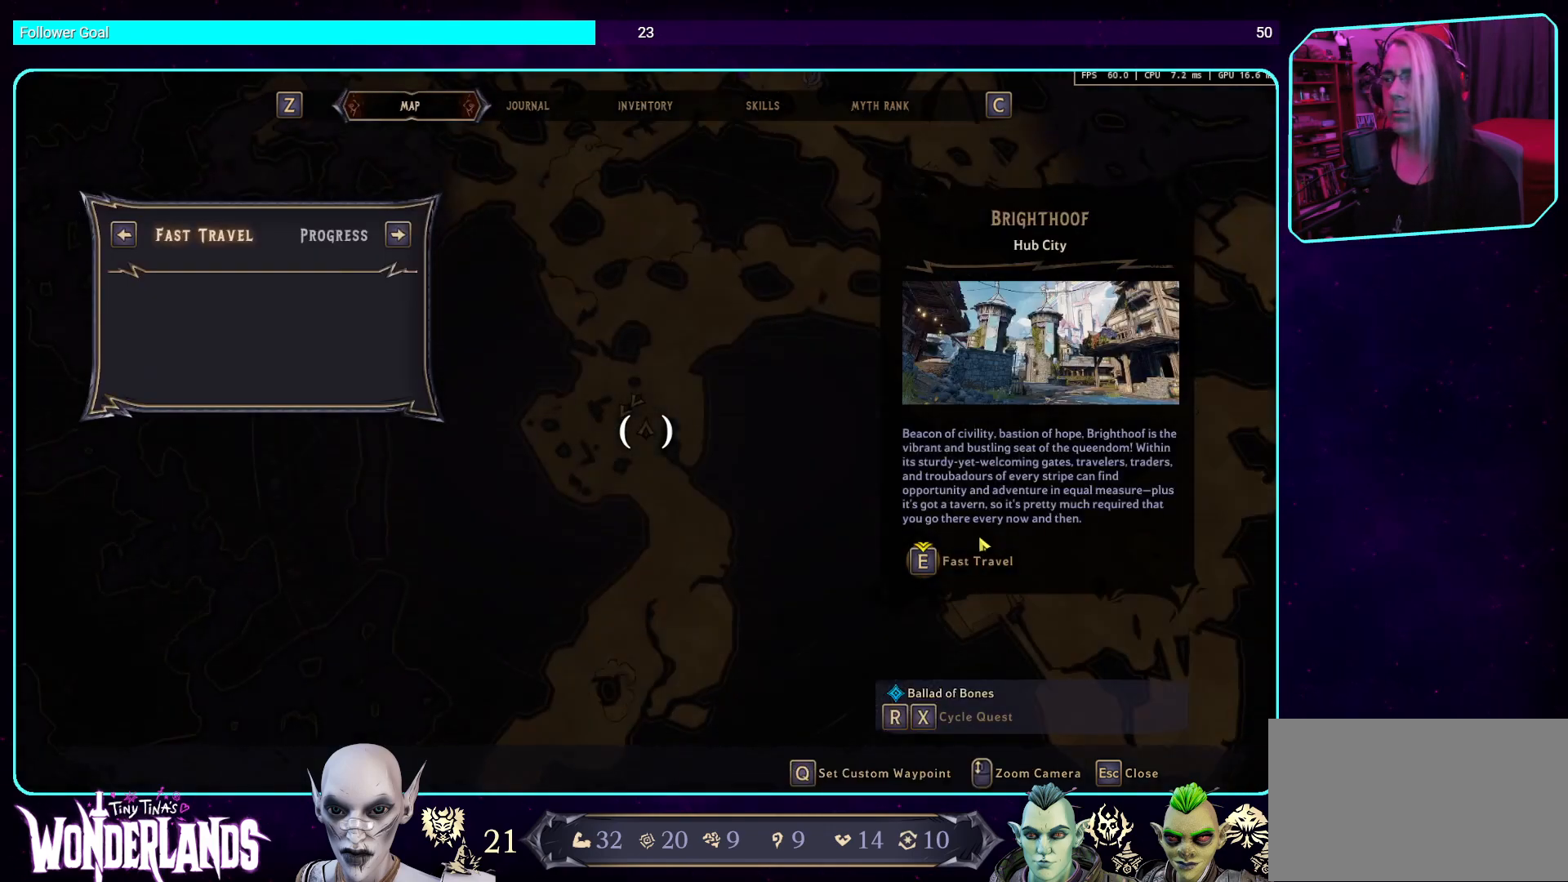
{"keys": [], "mouse": [], "events": []}
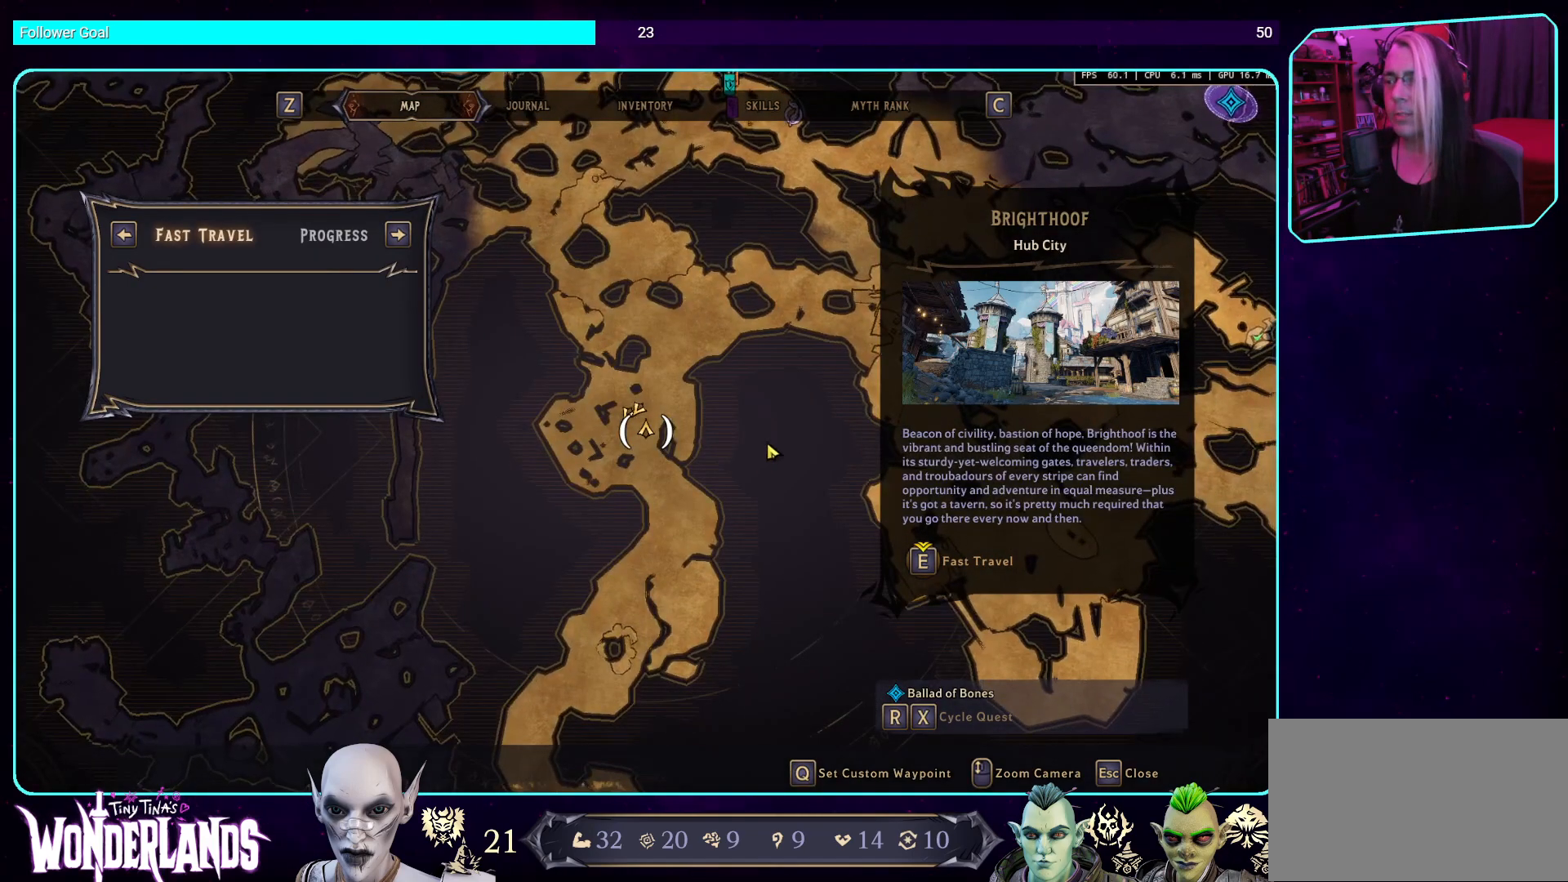
{"keys": [], "mouse": [], "events": [[184, "mouse_wheel", "down"], [470, "mouse_wheel", "up"]]}
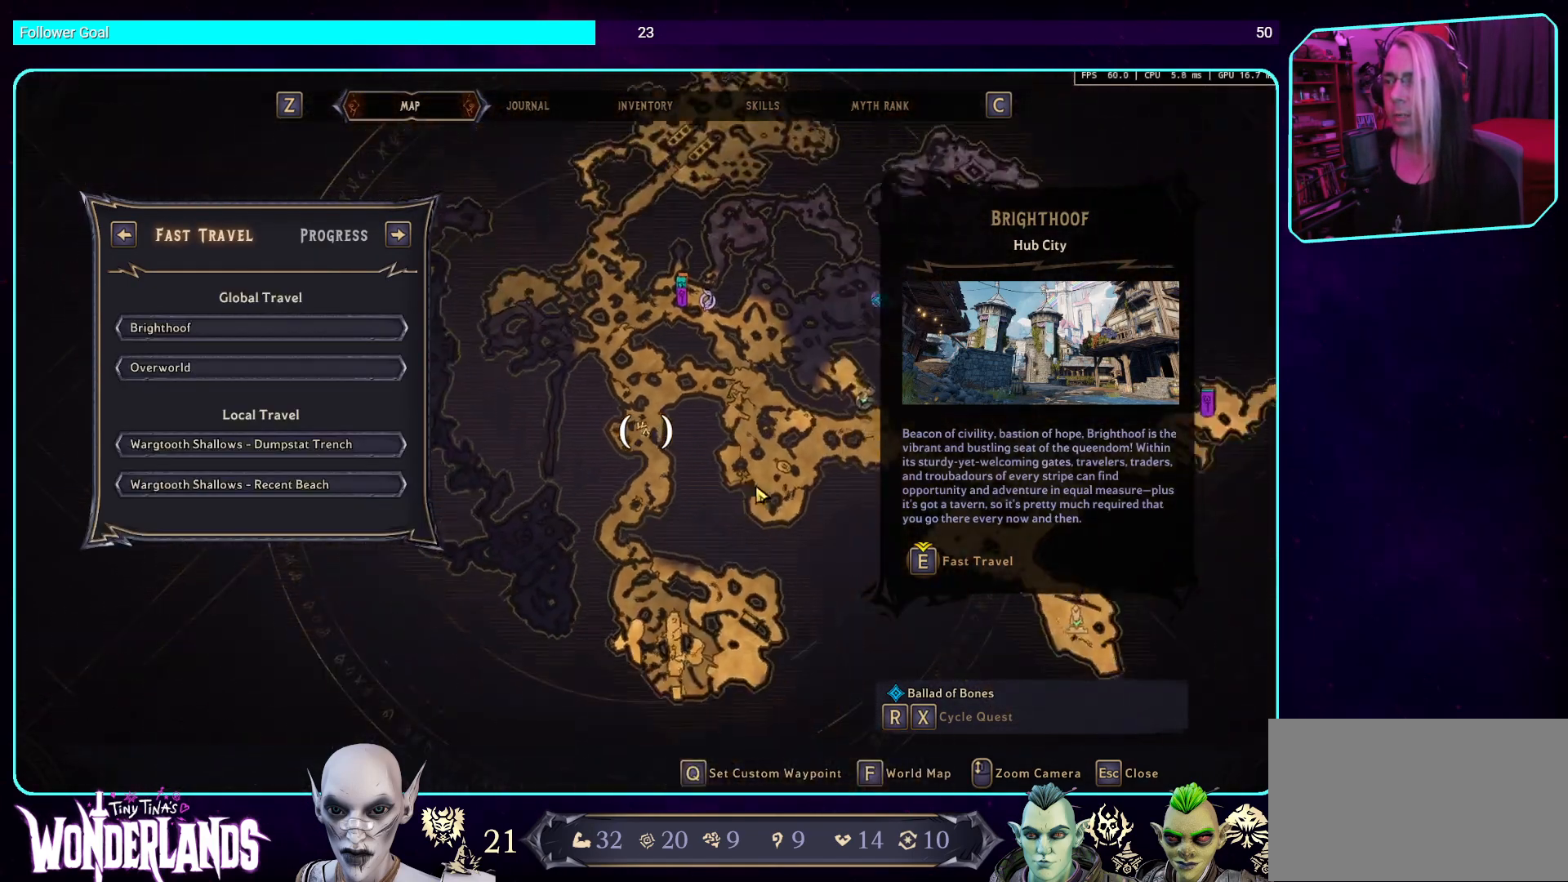
{"keys": [], "mouse": [], "events": [[151, "mouse_wheel", "down"], [353, "mouse_wheel", "up"]]}
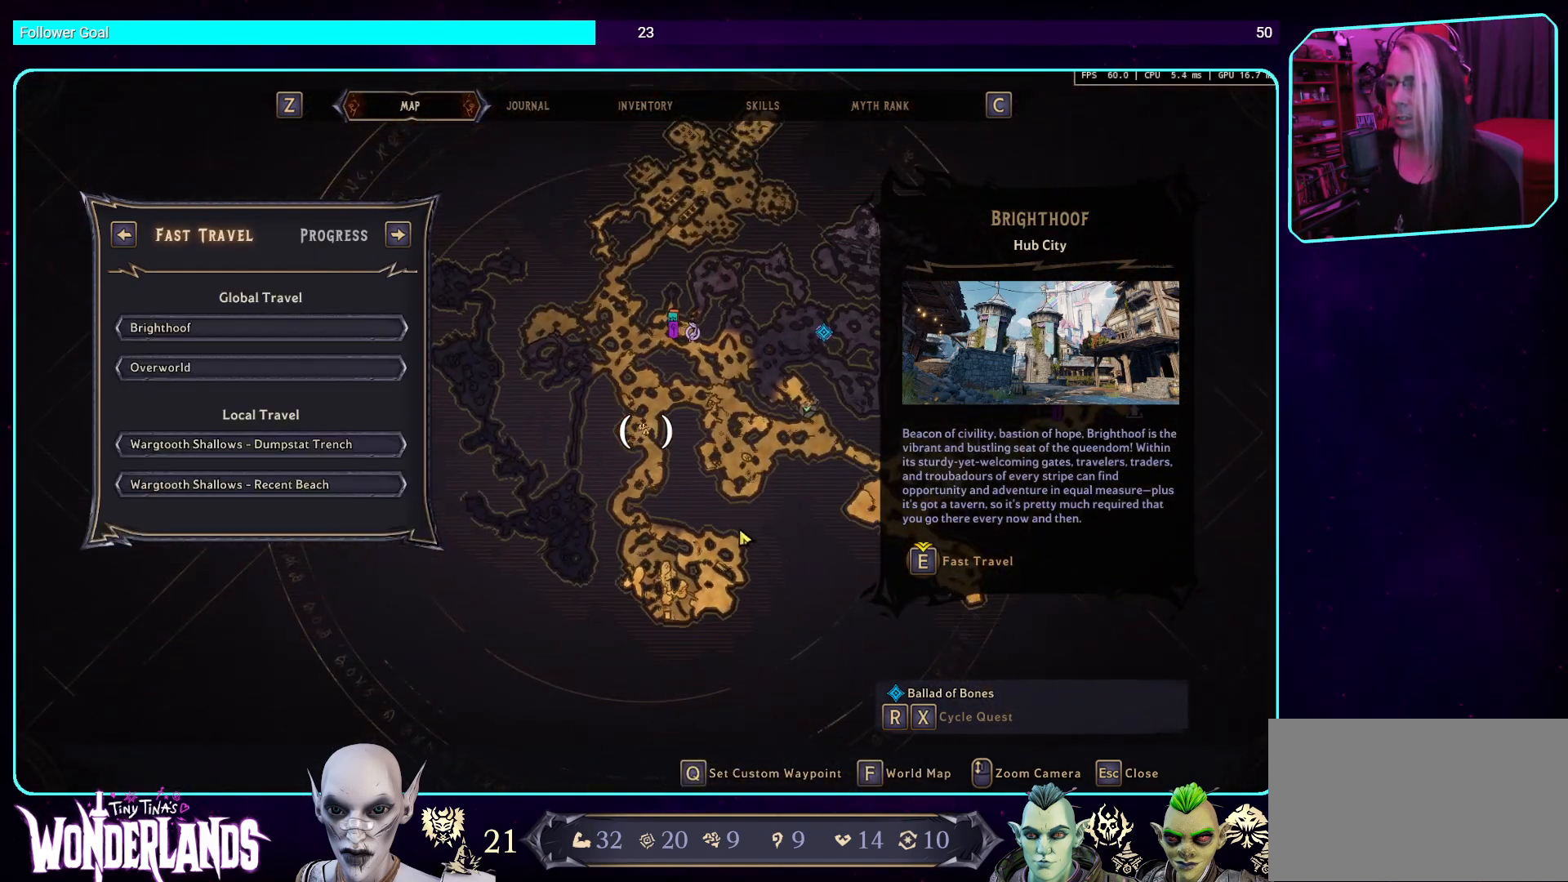
{"keys": [], "mouse": ["left"], "events": [[319, "mouse_left", "down"]]}
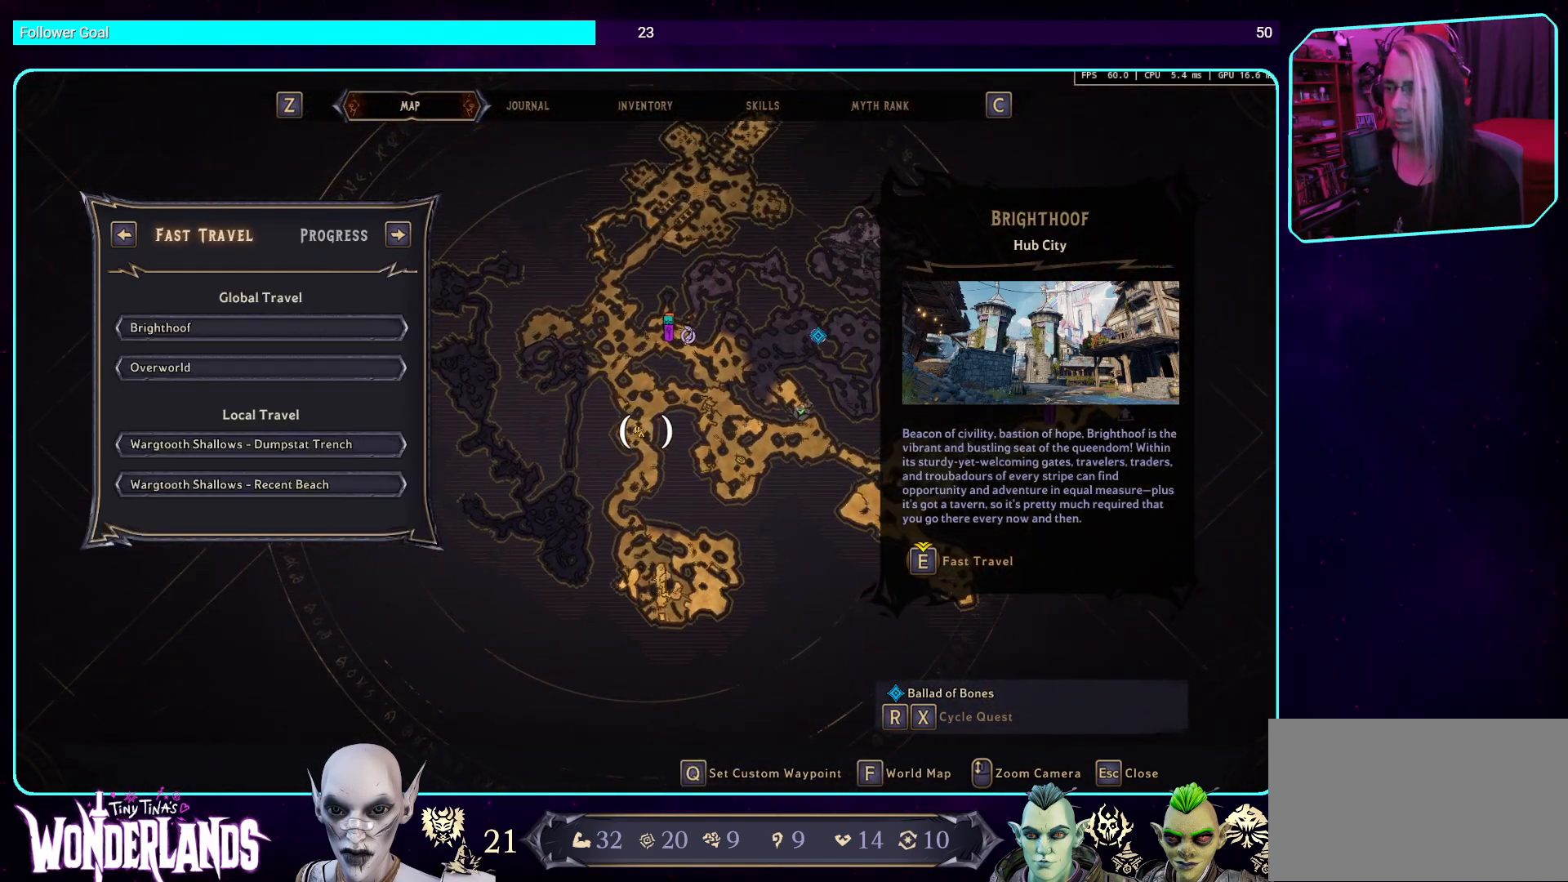
{"keys": [], "mouse": ["left"], "events": []}
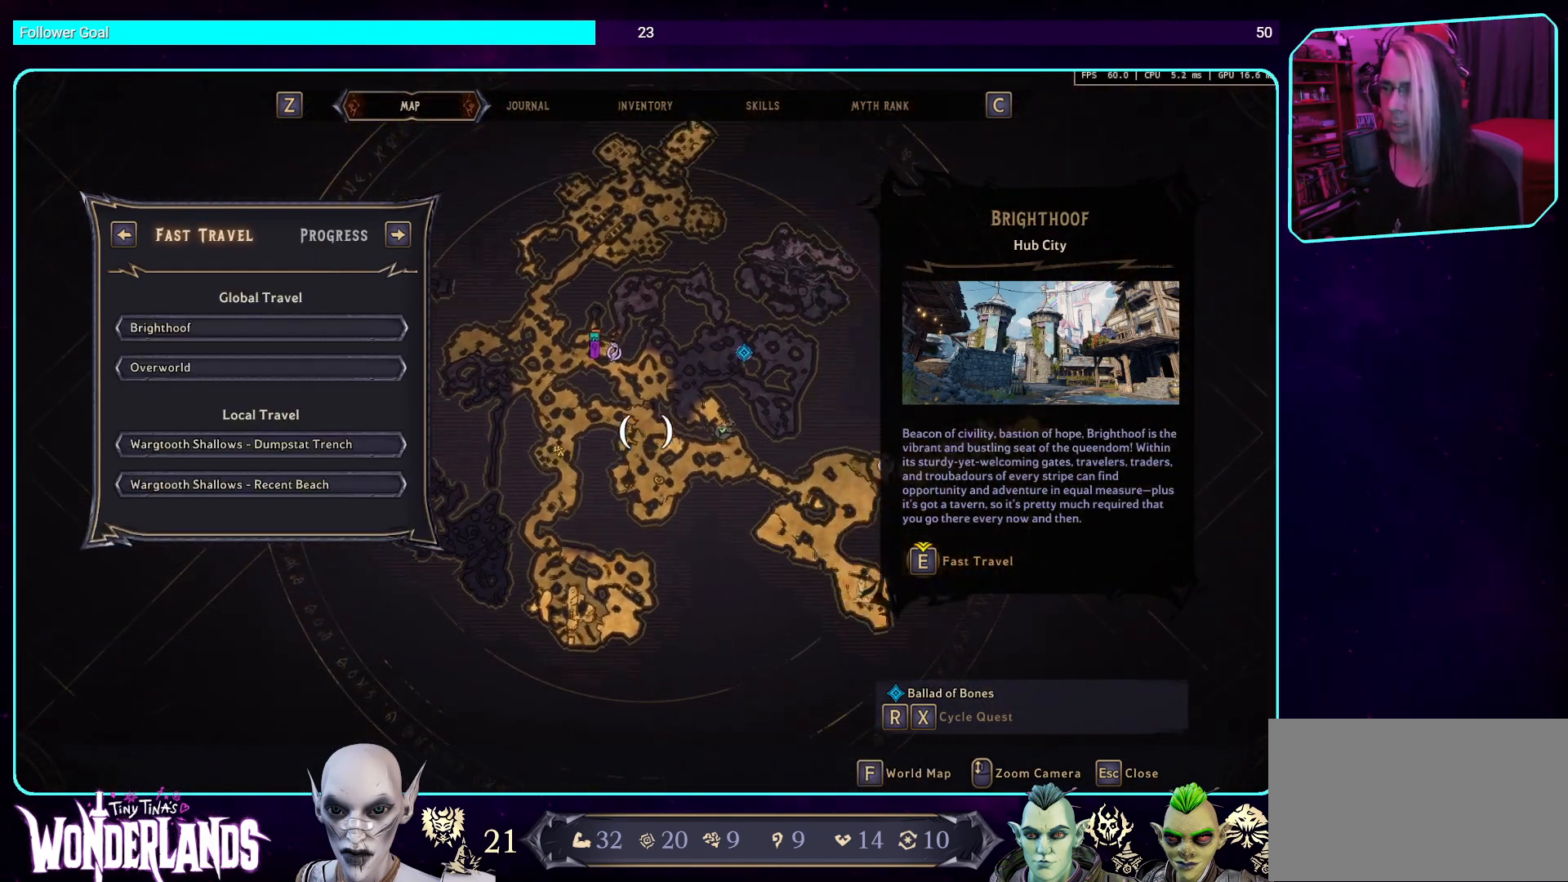
{"keys": [], "mouse": ["left"], "events": []}
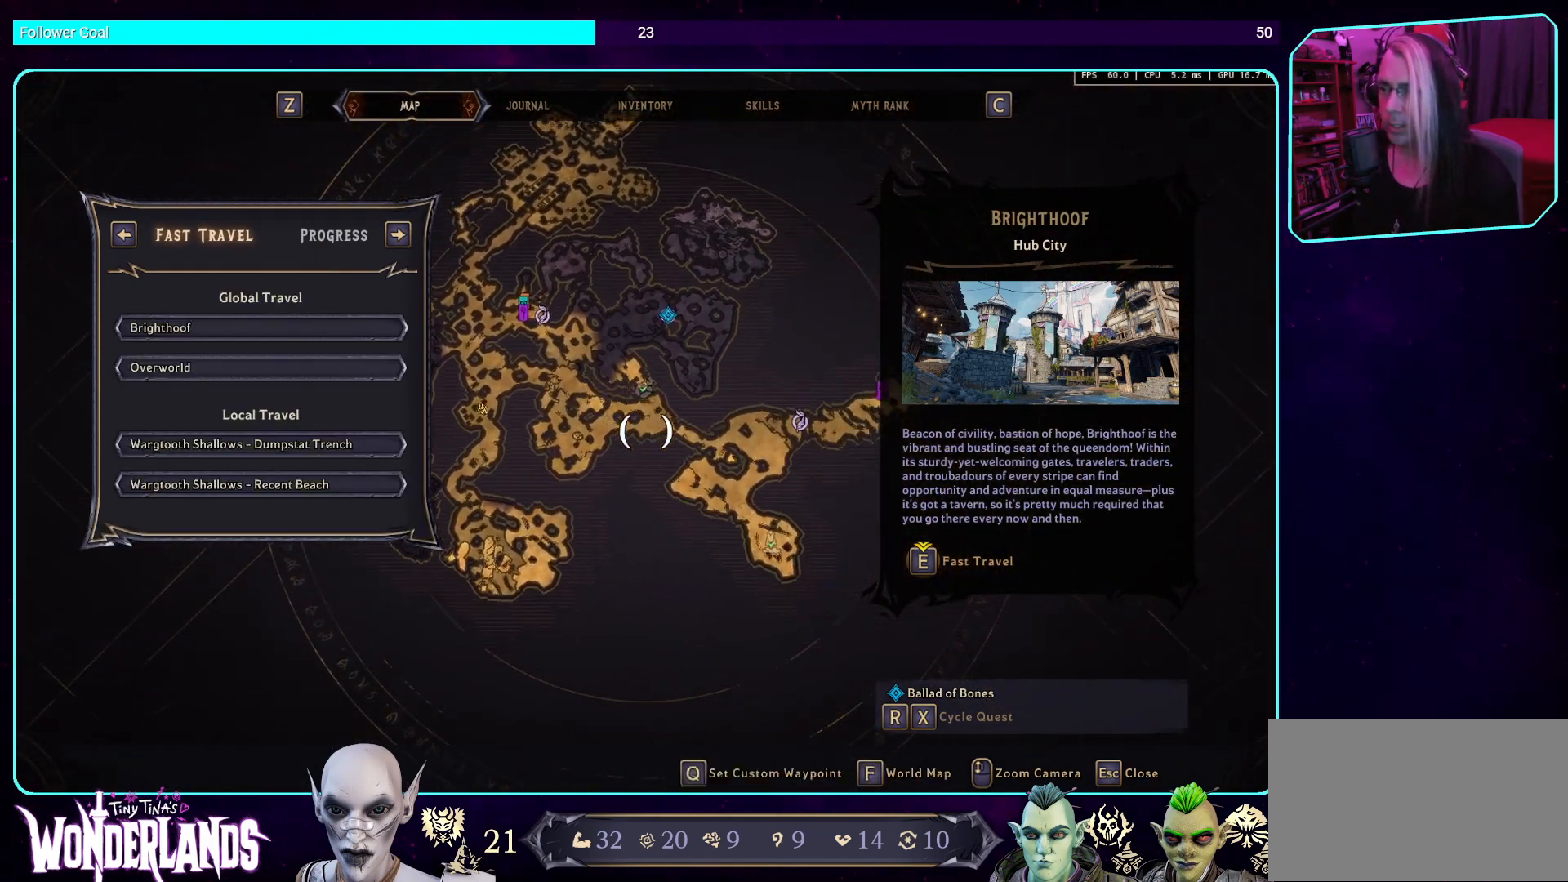
{"keys": [], "mouse": ["left"], "events": []}